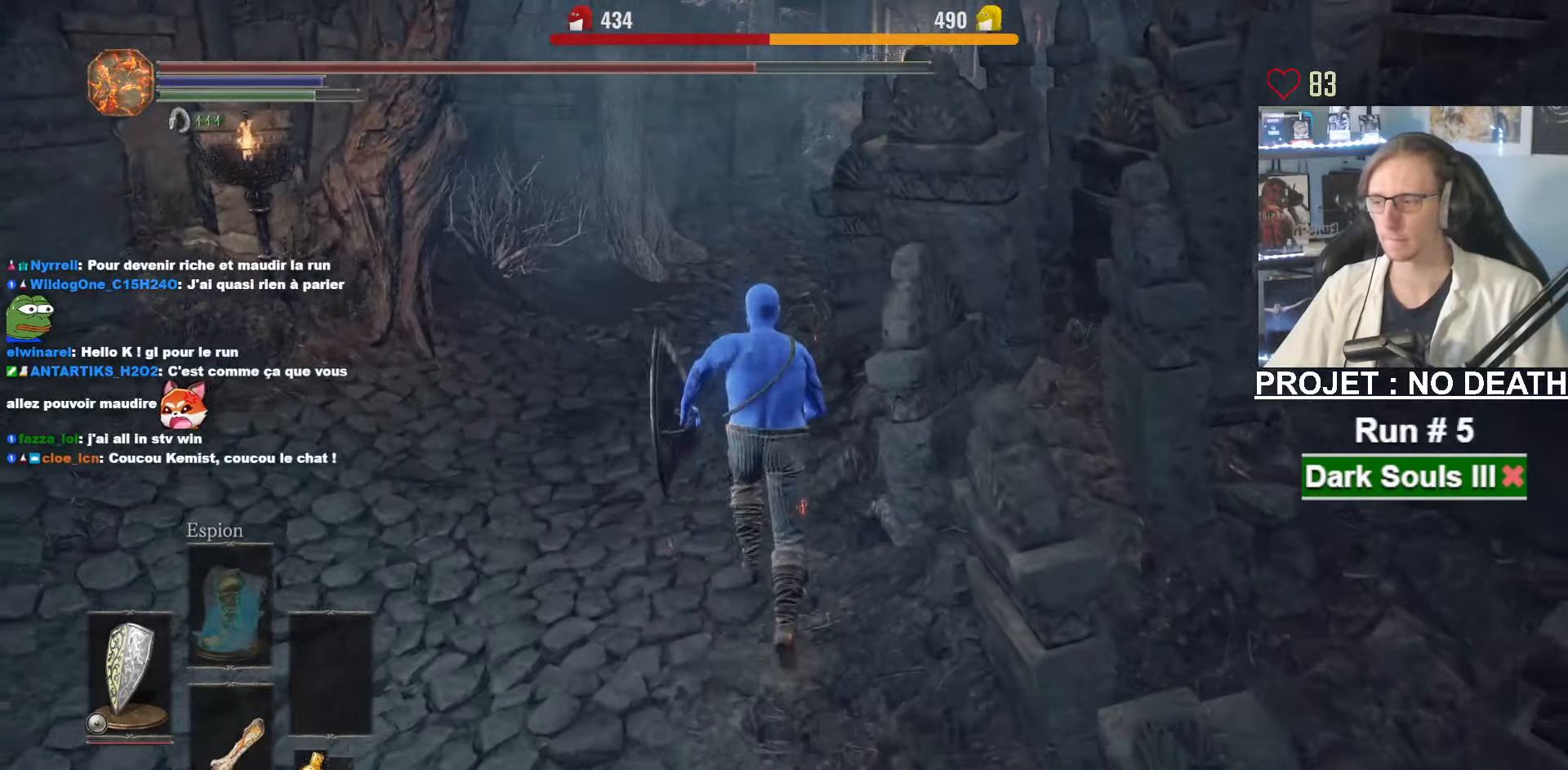
Gameplay with keyboard and mouse; each line is a JSON object with the keys and mouse buttons held at the frame after it. "events" lists presses ("down") and releases ("up") of "1", "2", "3", "4", "a", "alt", "ctrl", "d", "down", "e", "f", "g", "left", "q", "r", "return", "right", "s", "shift", "space", "tab", "up", "z", "mouse_left", "mouse_wheel", "mouse_right", "mouse_mb4" and "mouse_mb5" between this image and that frame as [ms after this image, input, new state], when the widget could be followed in between. "mouse_left", "mouse_wheel", "mouse_right", "mouse_mb4", "mouse_mb5" = the "left", "wheel", "right", "mb4", "mb5" buttons of the "mouse" list. No other keys are recorded. "wheel" means that the mouse wheel is clicked or scrolled. Not read: mouse_move other_keys.
{"keys": ["space", "z"], "mouse": [], "events": []}
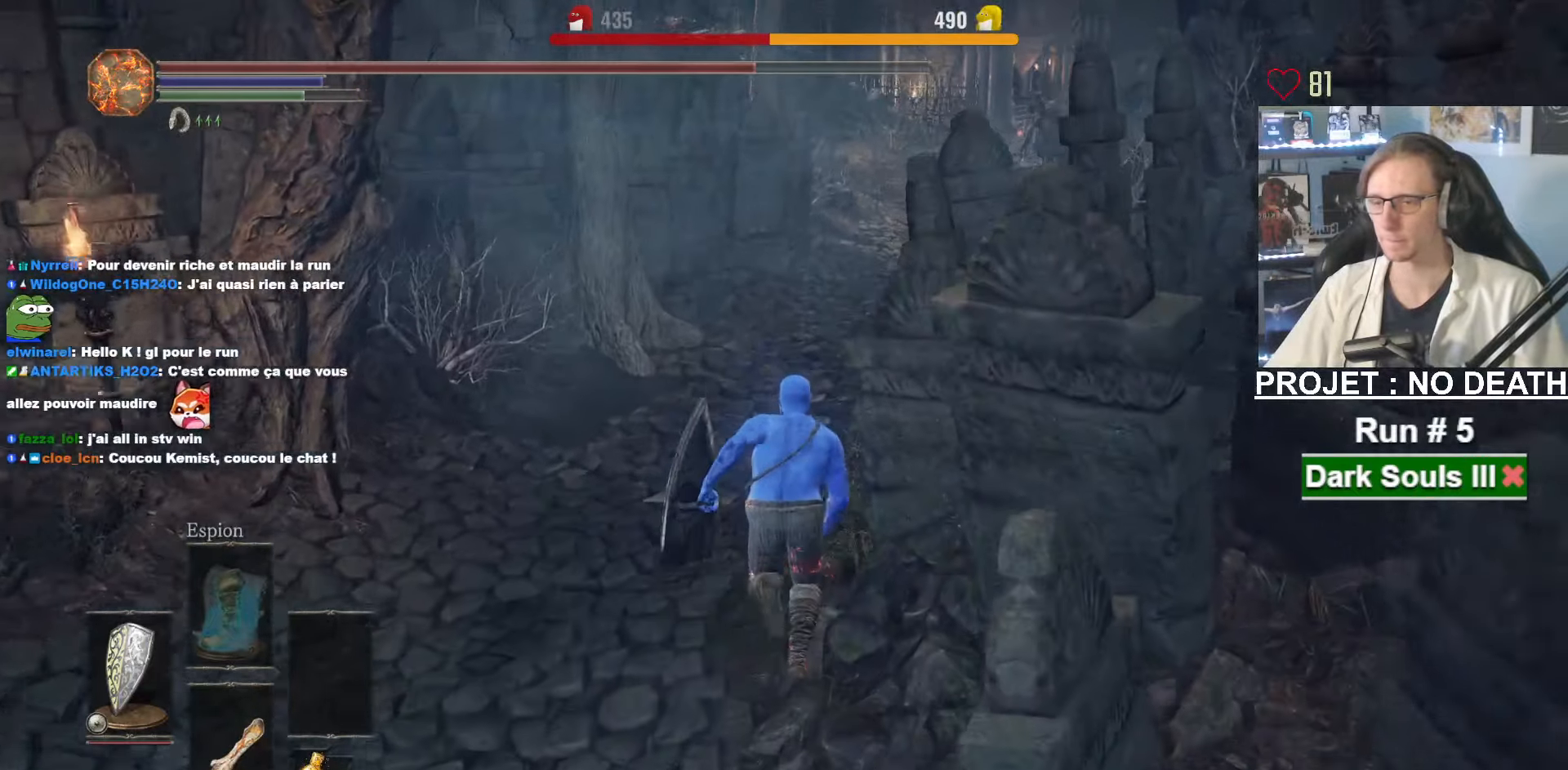
{"keys": ["space", "z"], "mouse": [], "events": []}
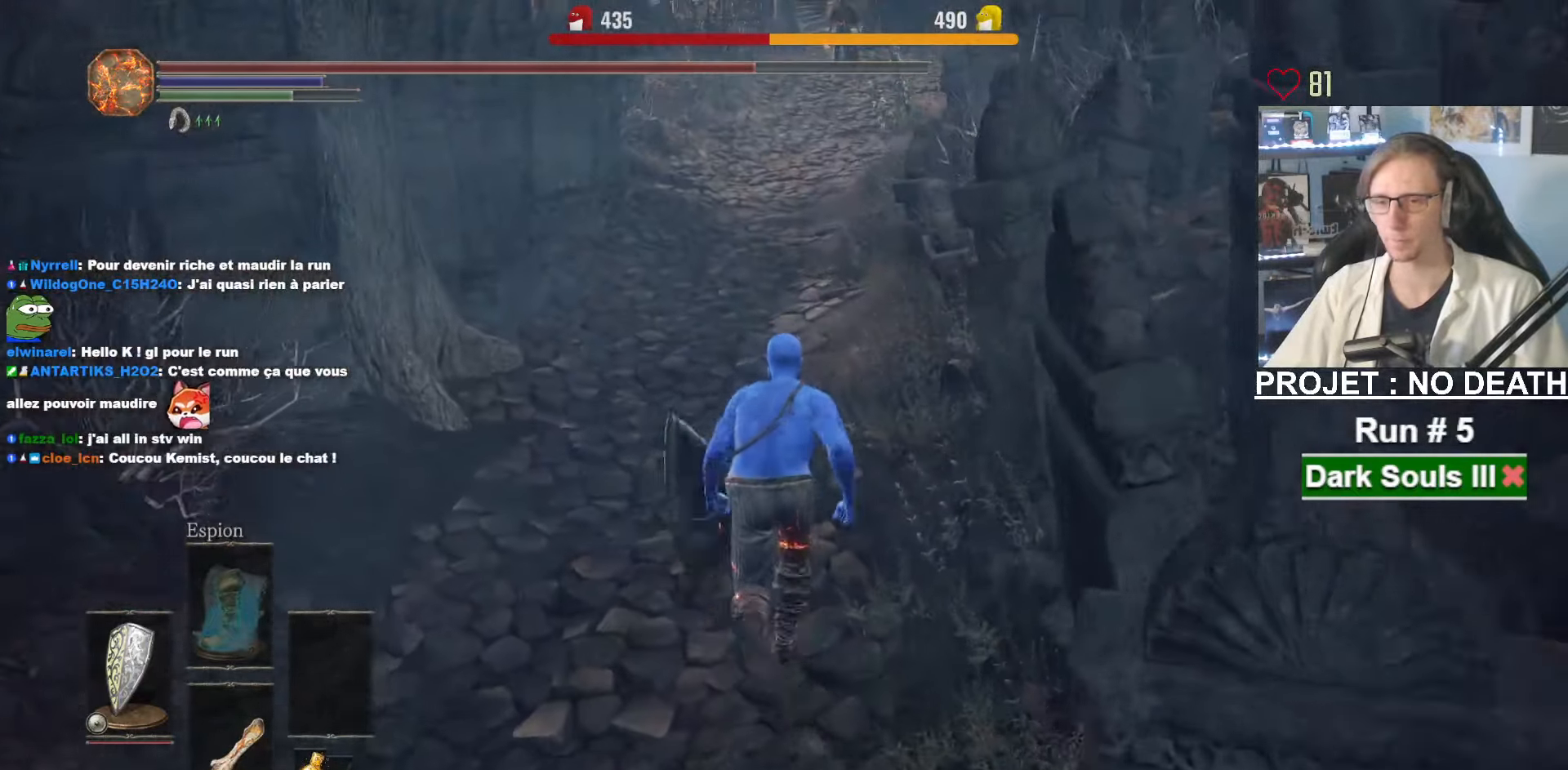
{"keys": ["z"], "mouse": [], "events": [[500, "space", "up"]]}
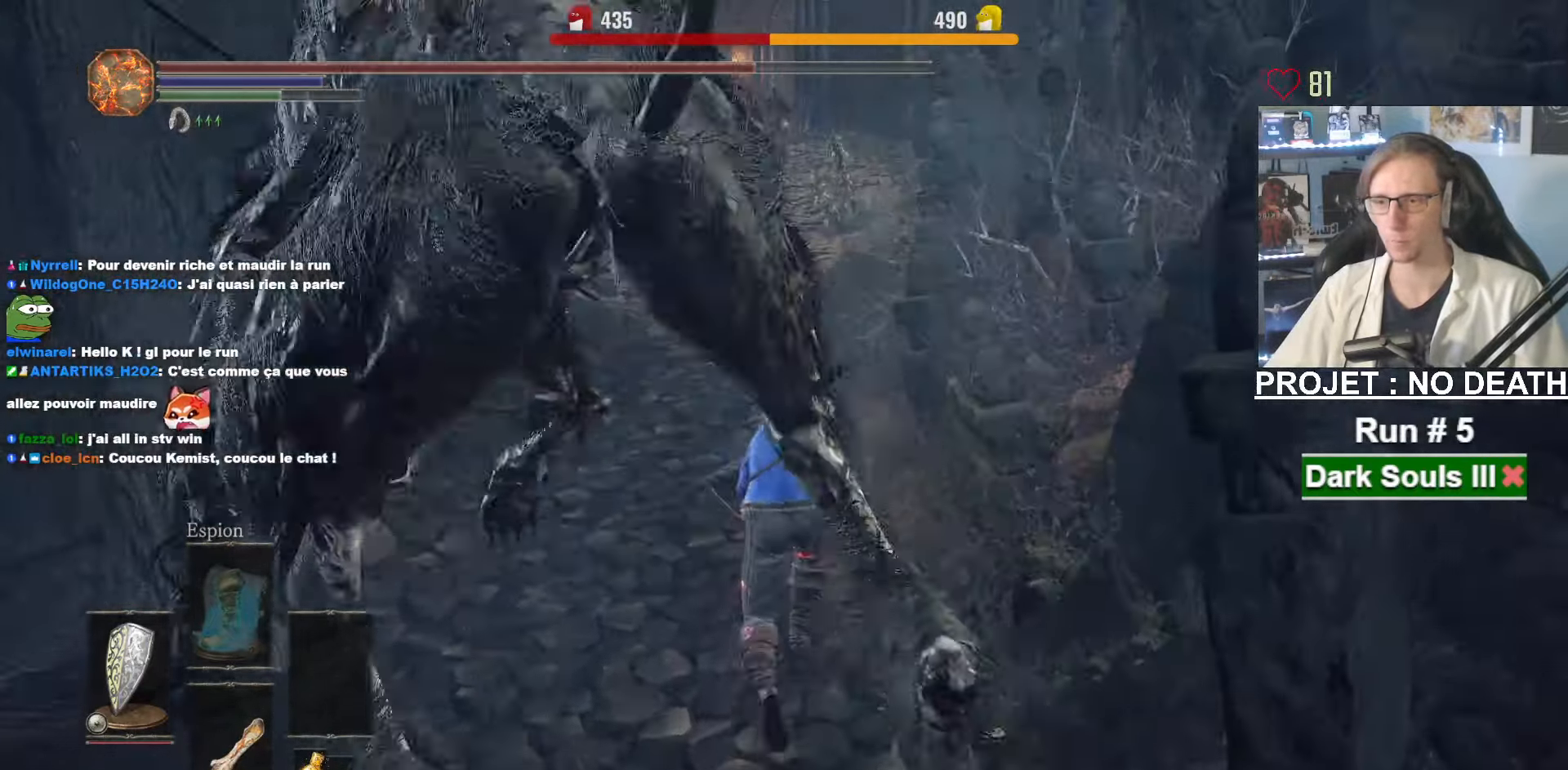
{"keys": ["space", "z"], "mouse": [], "events": [[50, "space", "down"]]}
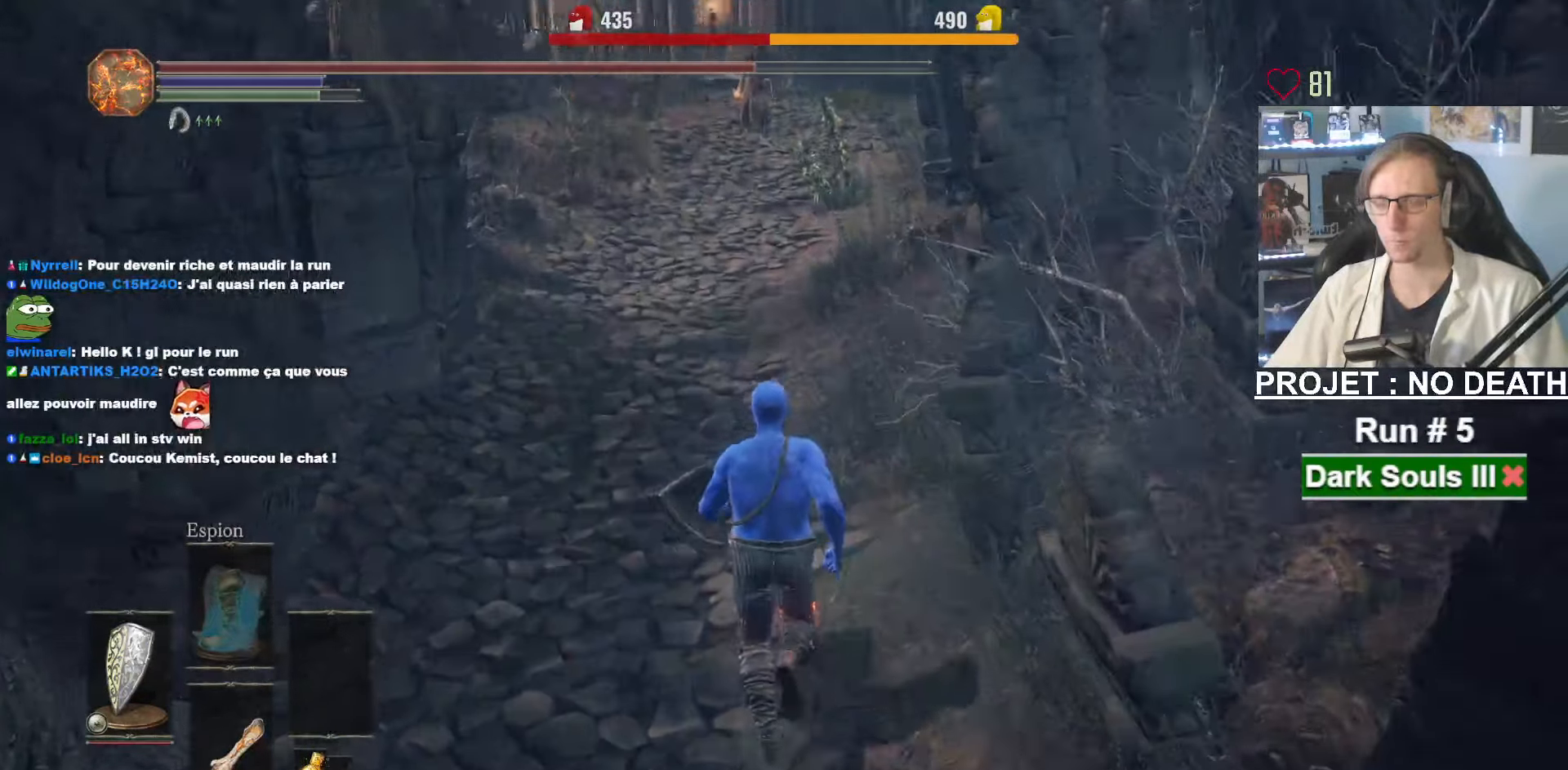
{"keys": ["space", "z"], "mouse": [], "events": []}
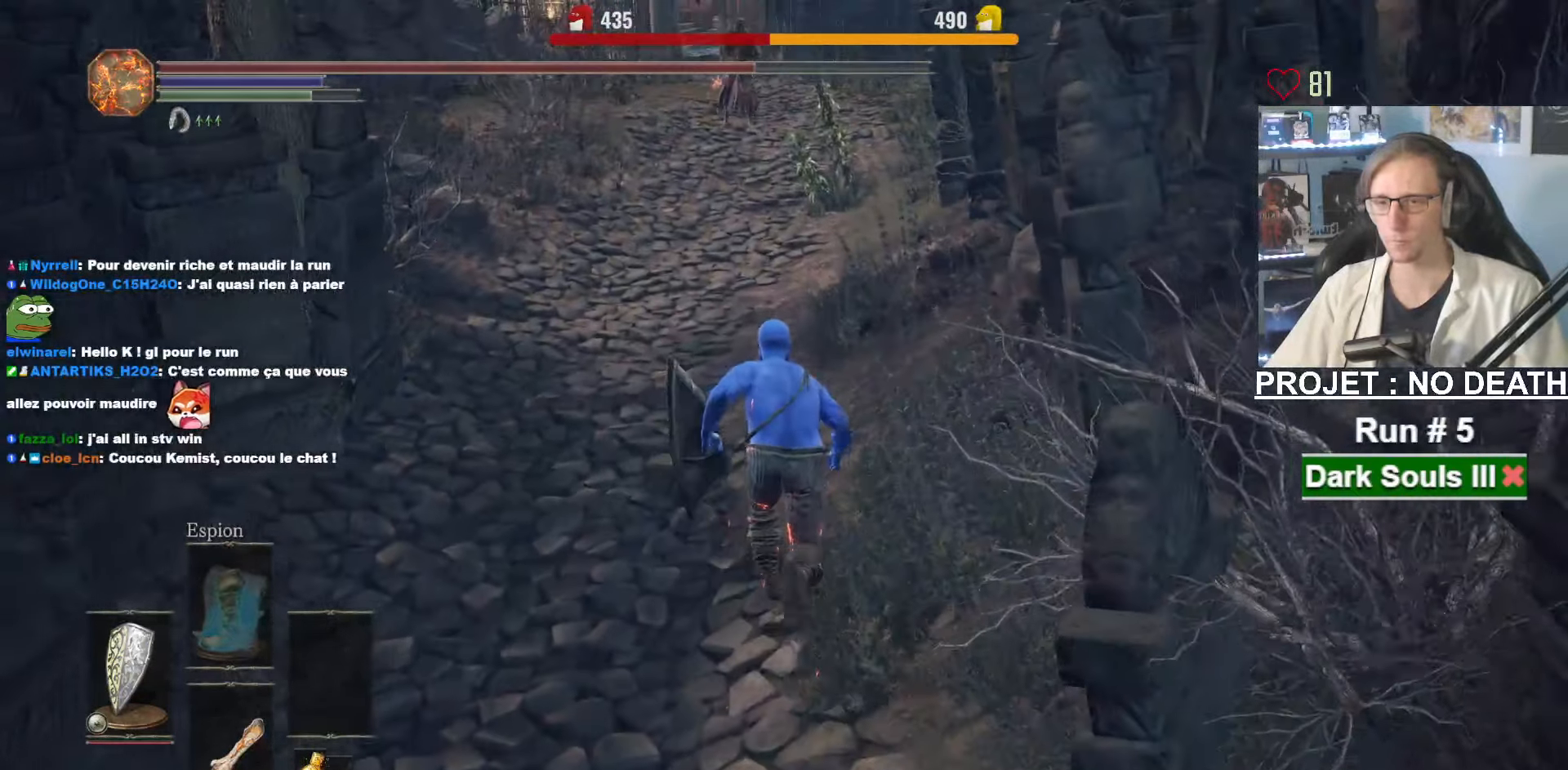
{"keys": ["space", "z"], "mouse": [], "events": []}
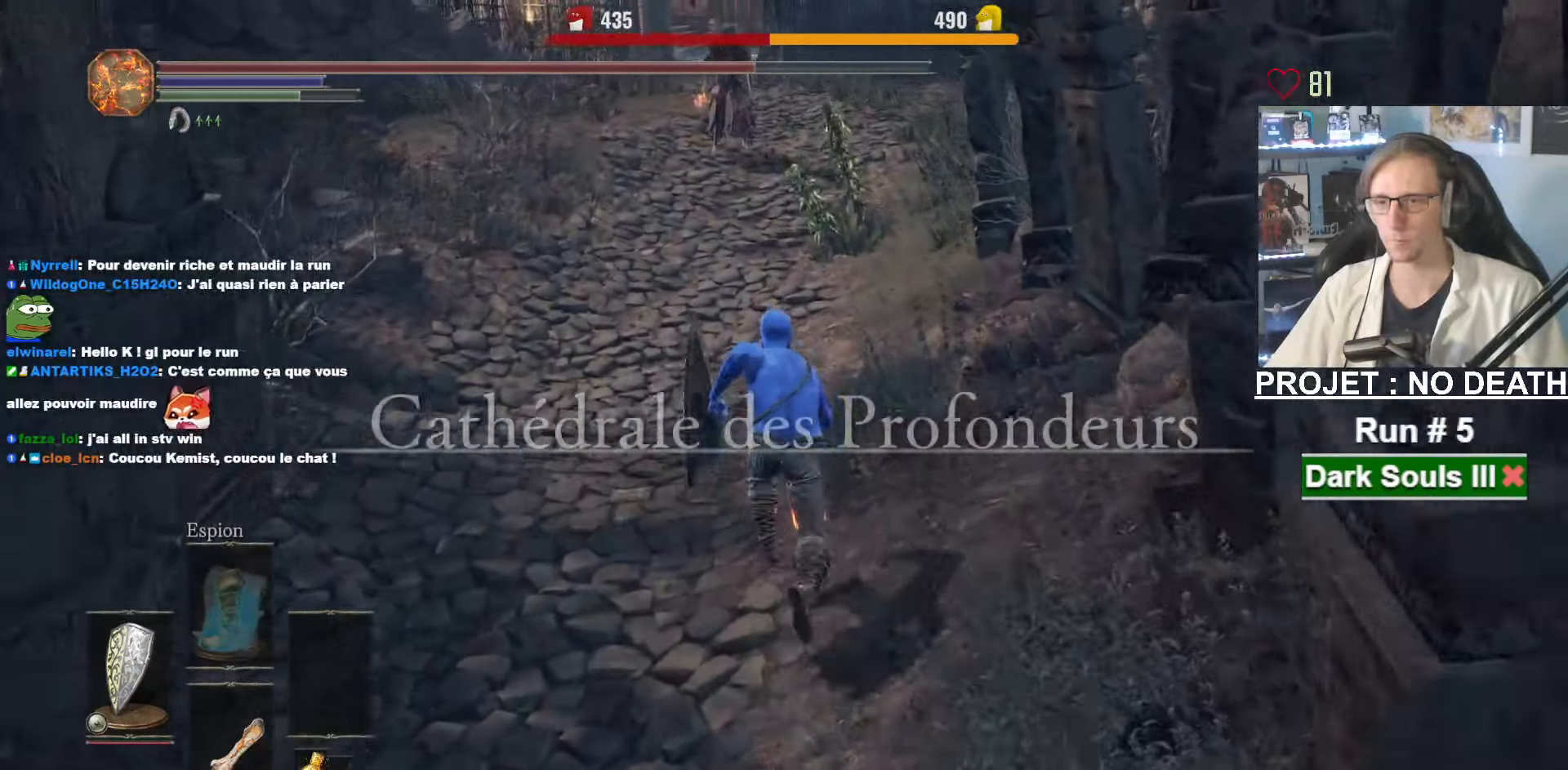
{"keys": ["space", "z"], "mouse": [], "events": []}
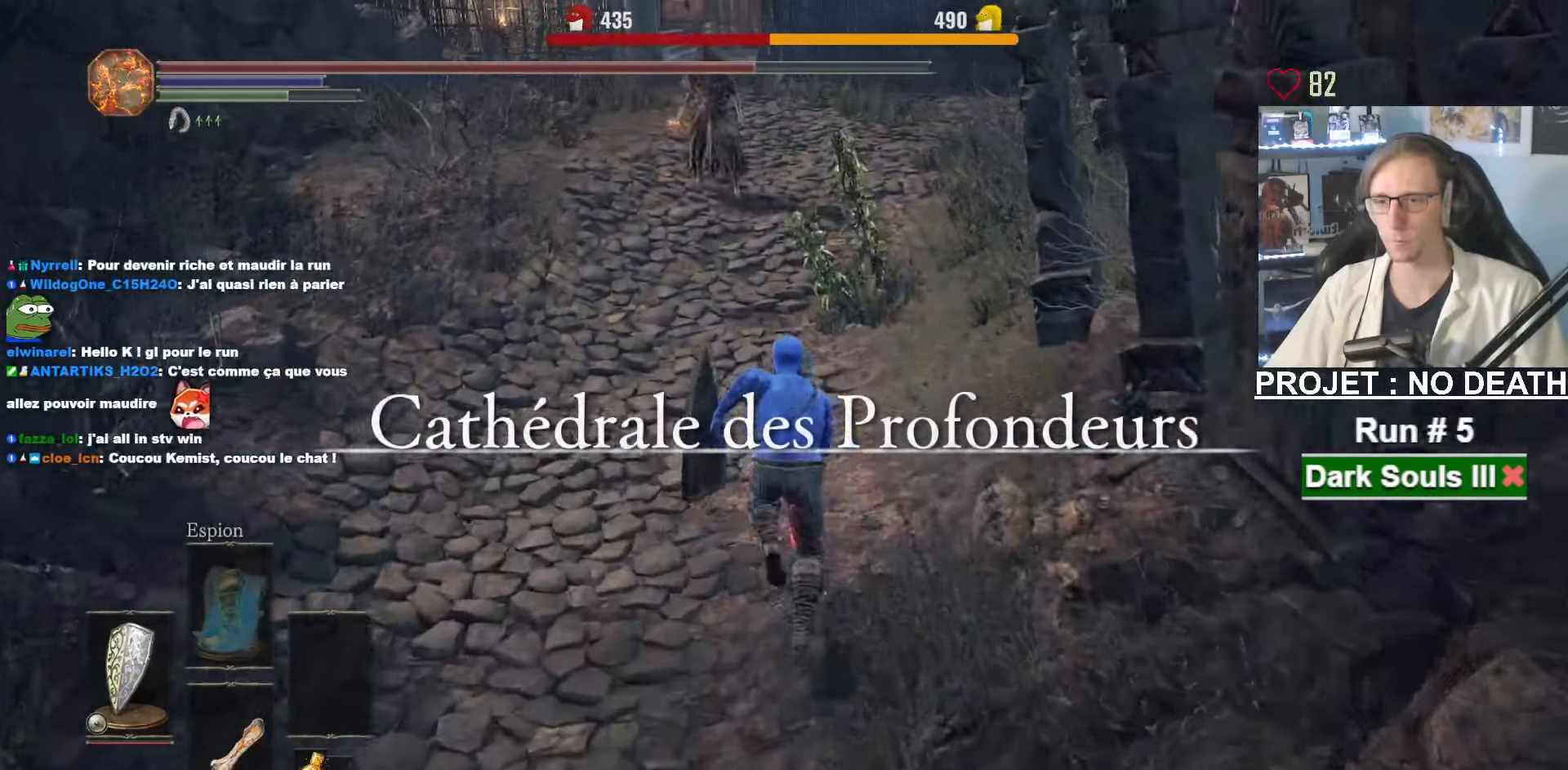
{"keys": ["space", "z"], "mouse": ["right"], "events": [[217, "mouse_right", "down"]]}
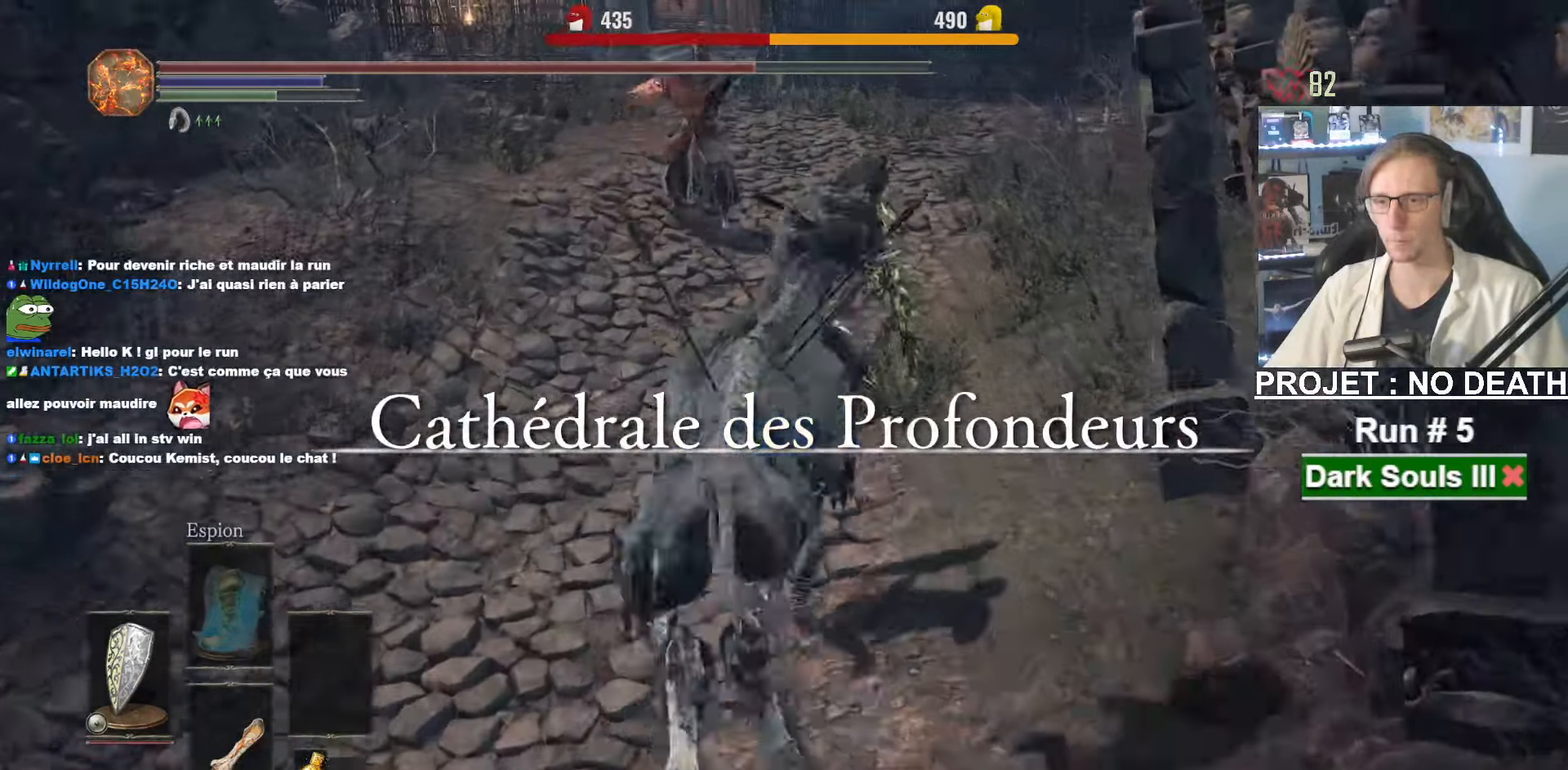
{"keys": ["space", "z"], "mouse": ["right"], "events": []}
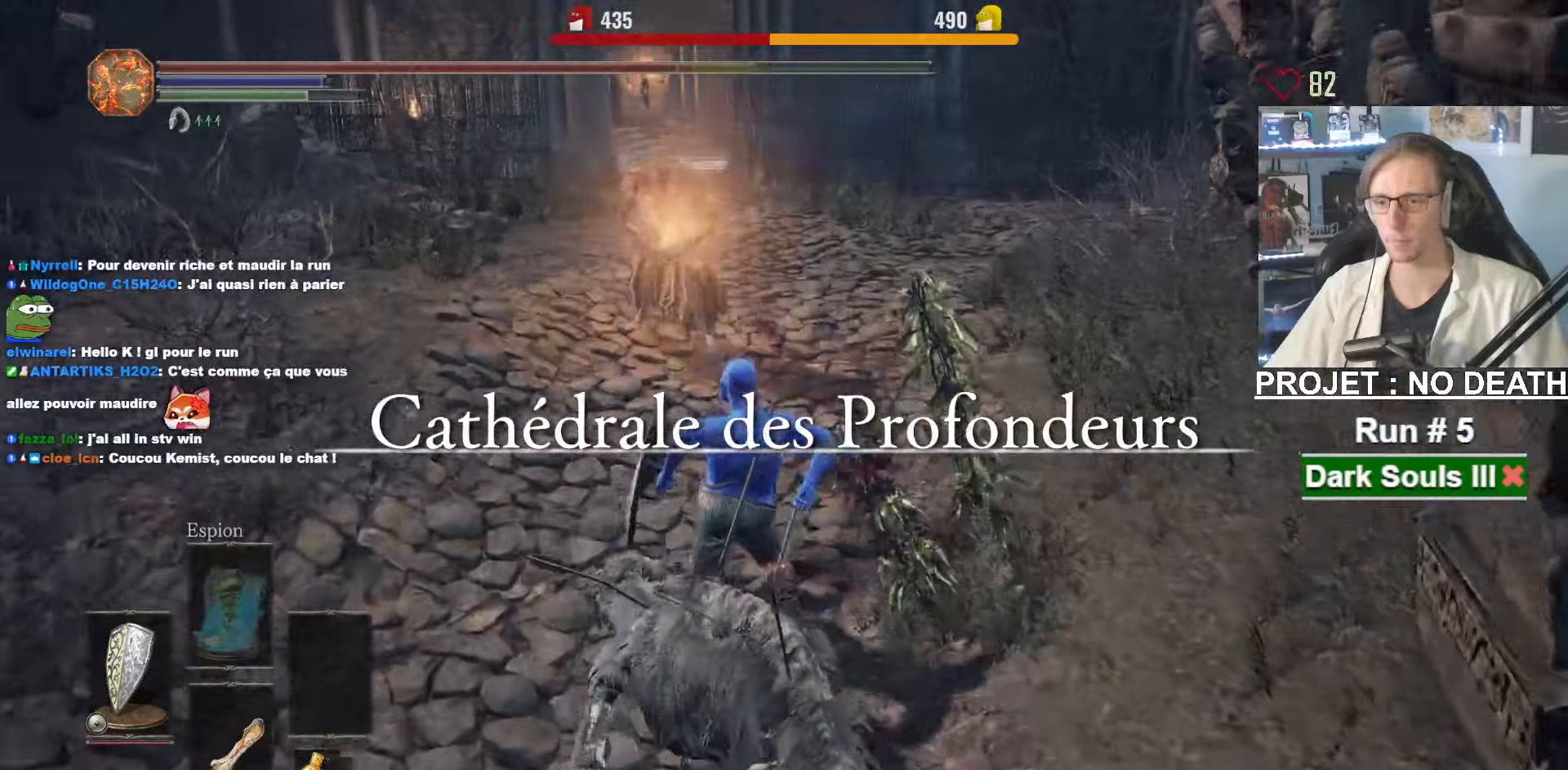
{"keys": ["z"], "mouse": [], "events": [[150, "space", "up"], [183, "space", "down"], [283, "space", "up"], [333, "space", "down"], [383, "mouse_right", "up"], [433, "space", "up"]]}
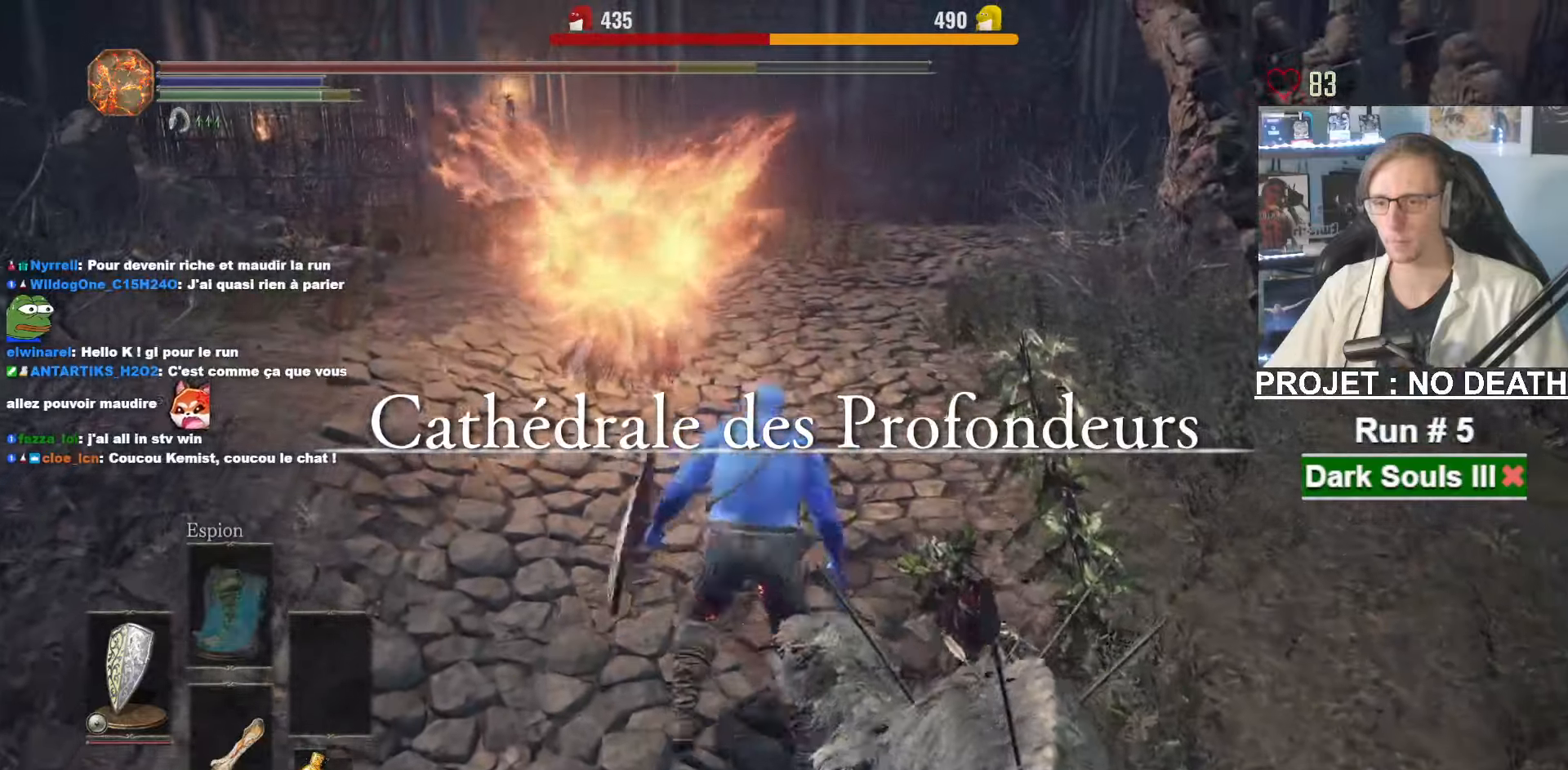
{"keys": ["space", "z"], "mouse": [], "events": [[16, "space", "down"], [116, "space", "up"], [166, "space", "down"], [250, "space", "up"], [350, "space", "down"], [450, "space", "up"], [483, "space", "down"]]}
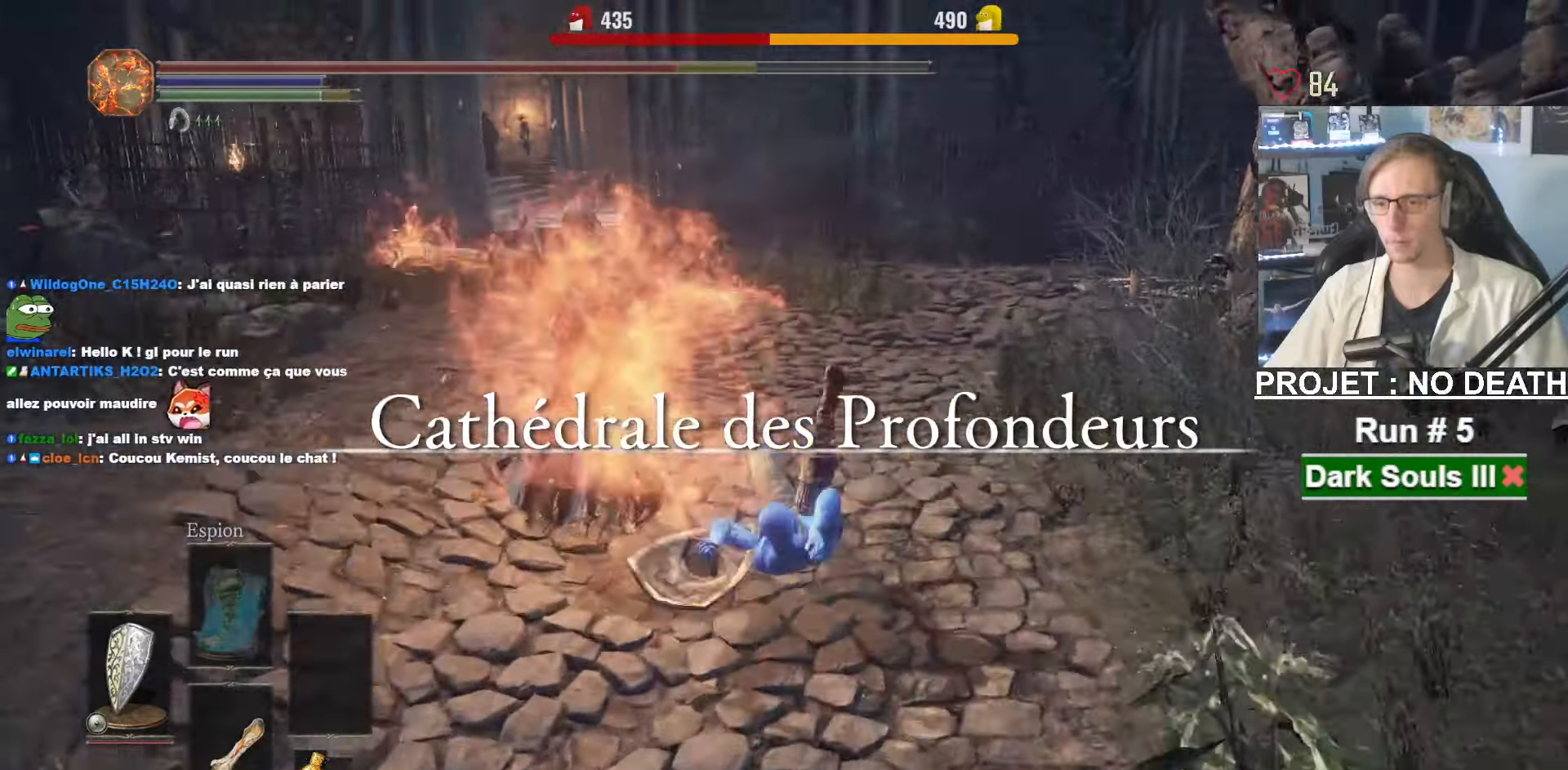
{"keys": ["space", "z"], "mouse": [], "events": [[83, "space", "up"], [133, "space", "down"]]}
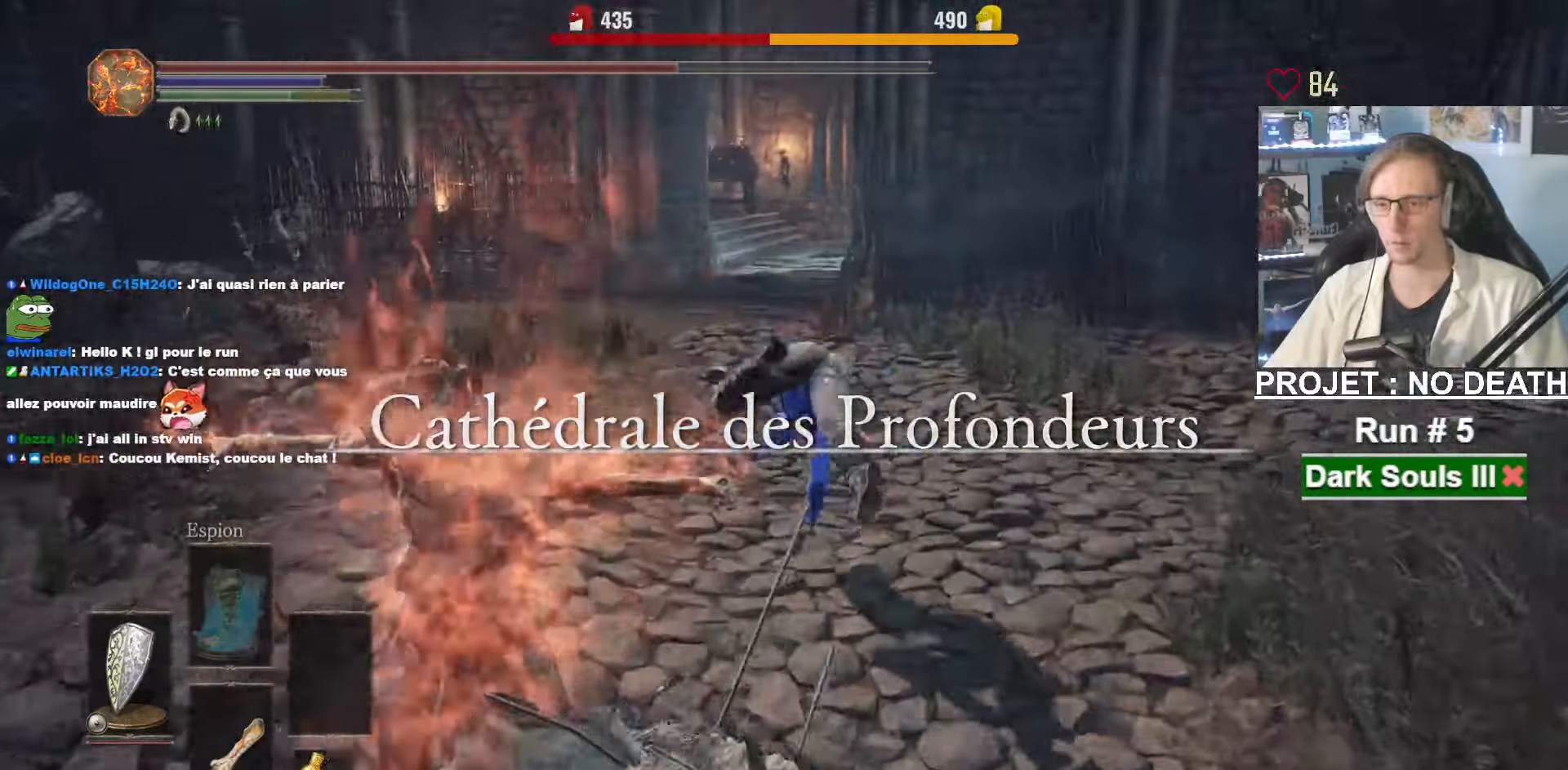
{"keys": ["space", "z"], "mouse": [], "events": []}
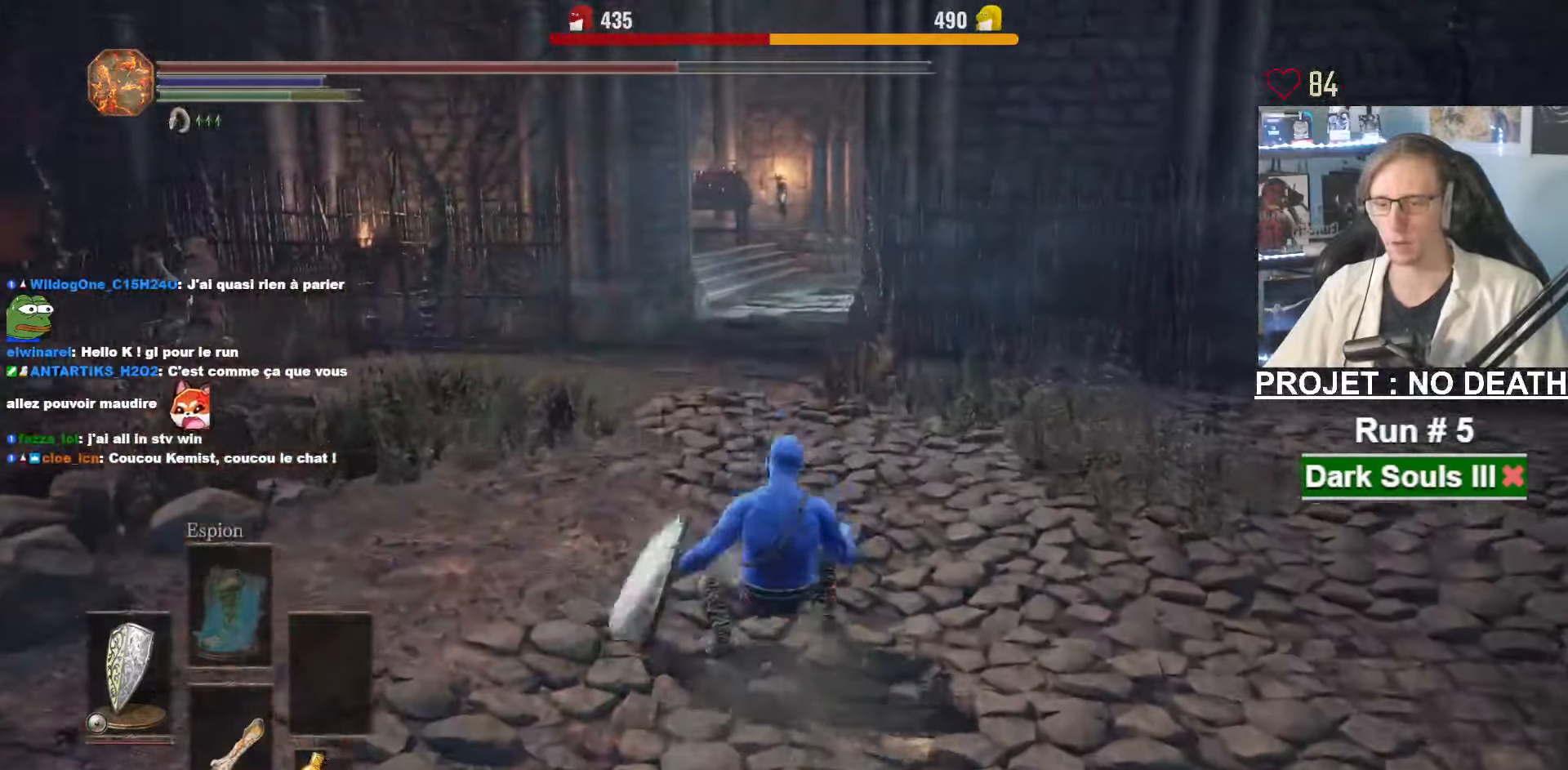
{"keys": ["space", "z"], "mouse": [], "events": []}
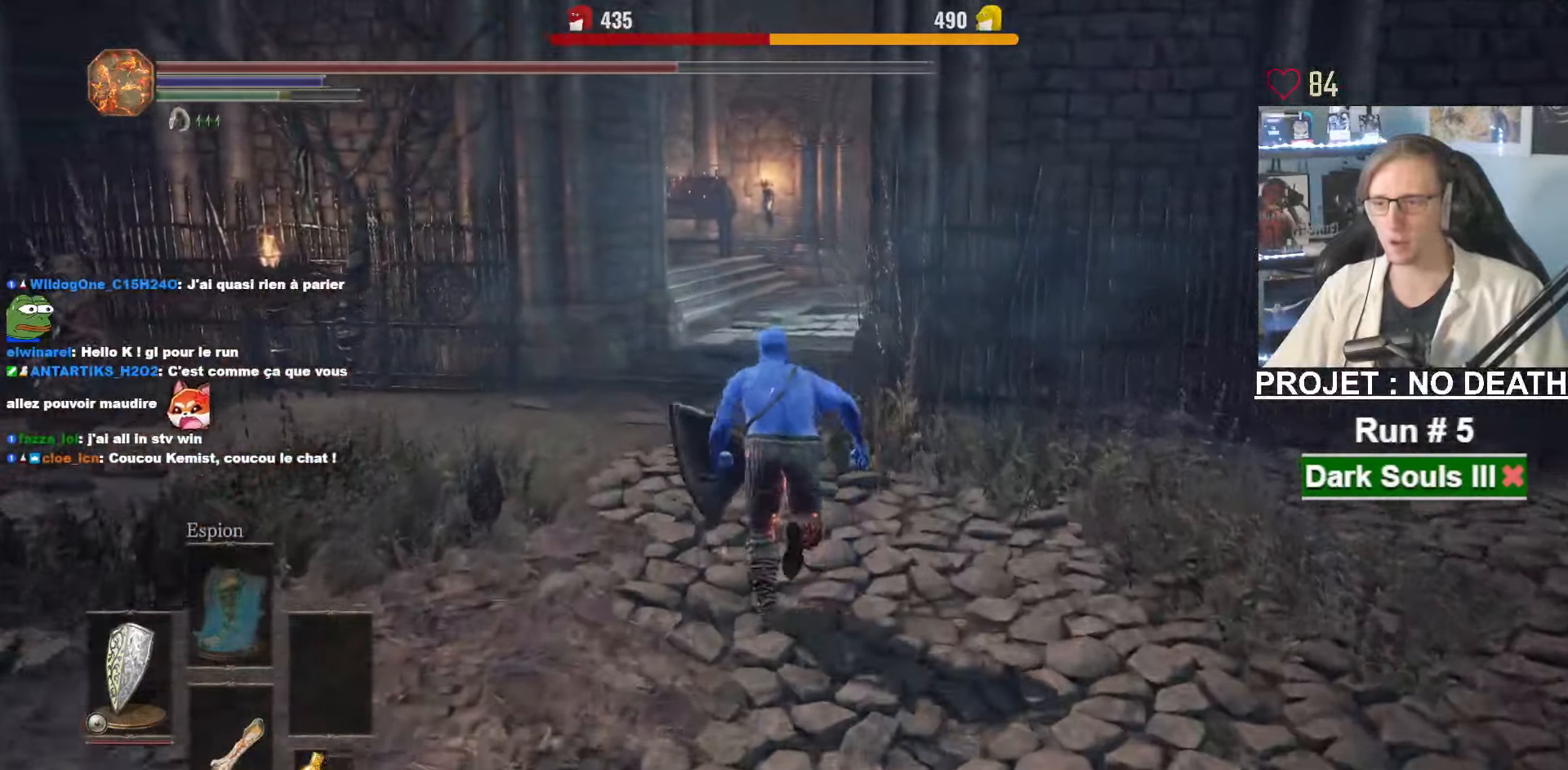
{"keys": ["space", "z"], "mouse": [], "events": []}
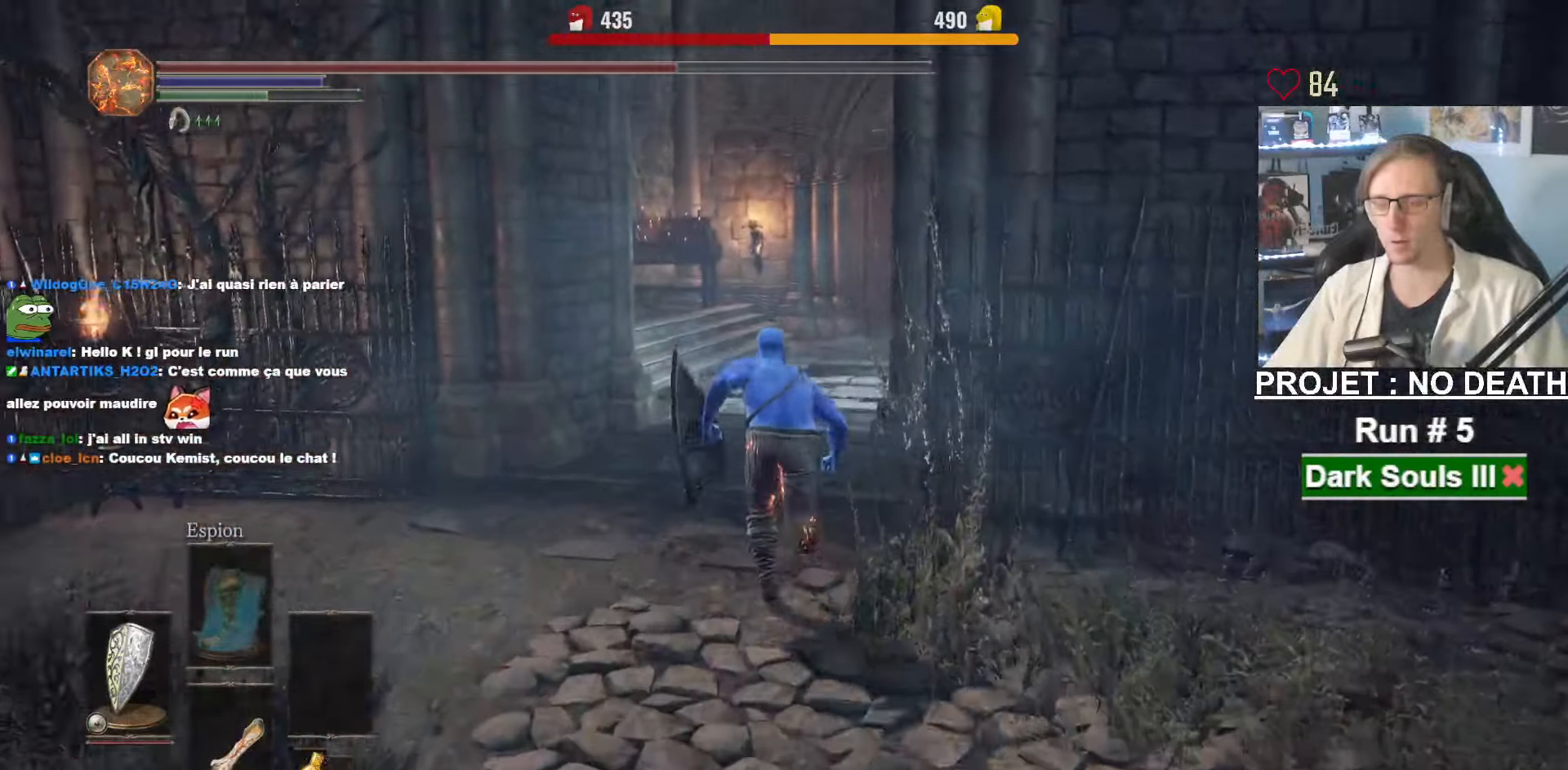
{"keys": ["space", "z"], "mouse": [], "events": []}
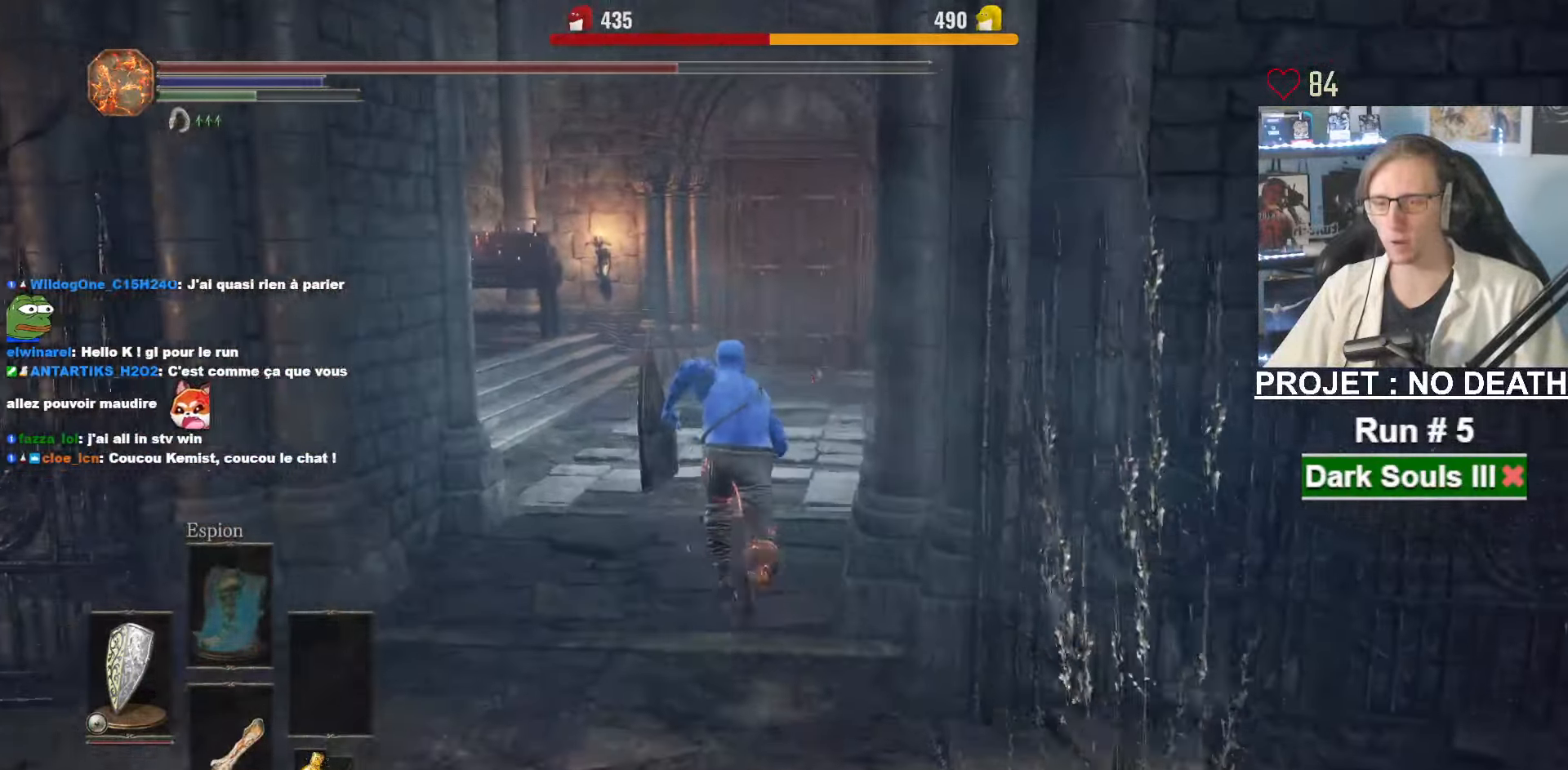
{"keys": ["space", "z"], "mouse": [], "events": []}
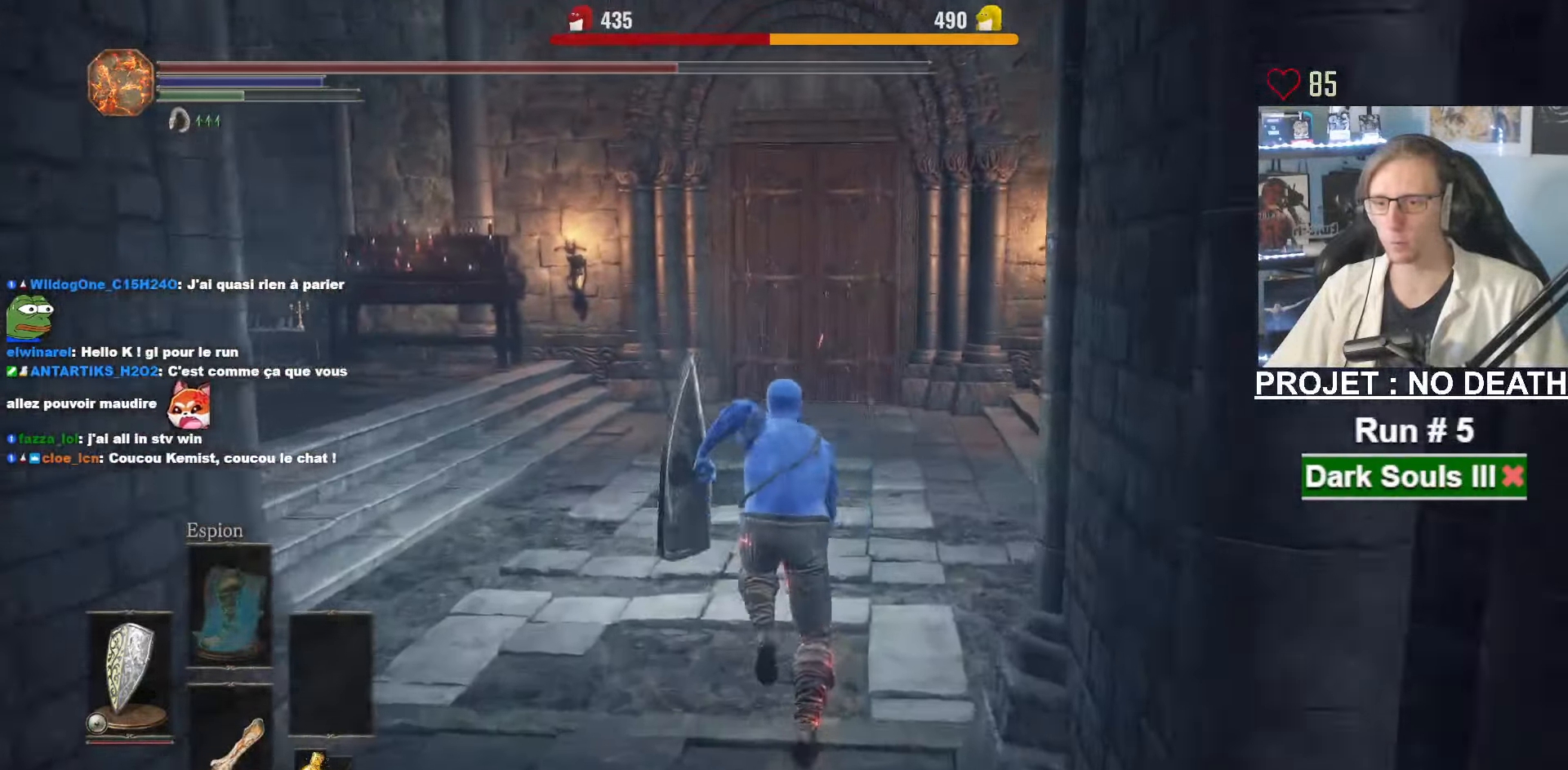
{"keys": ["space", "z"], "mouse": [], "events": []}
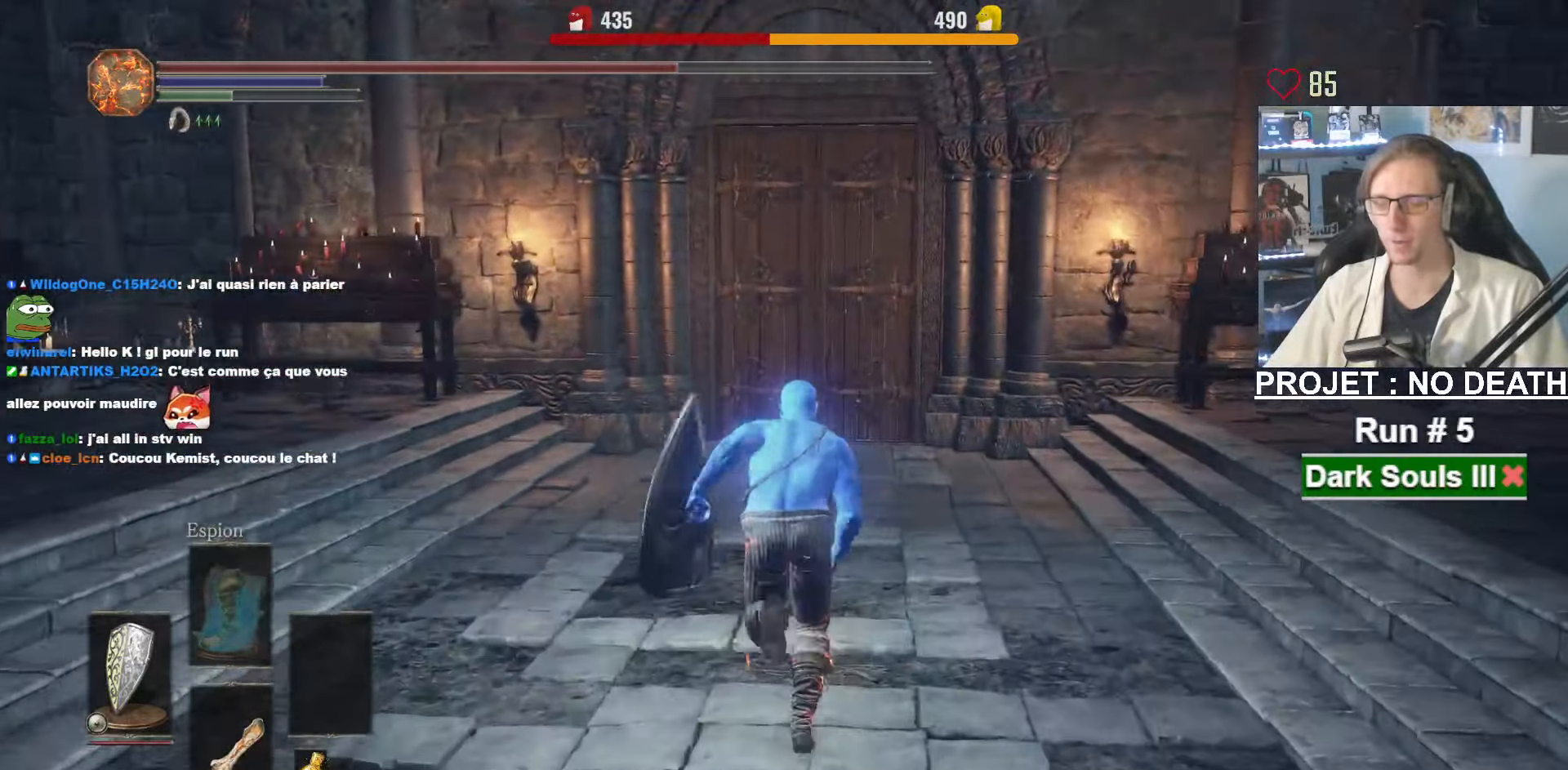
{"keys": ["space", "z"], "mouse": [], "events": []}
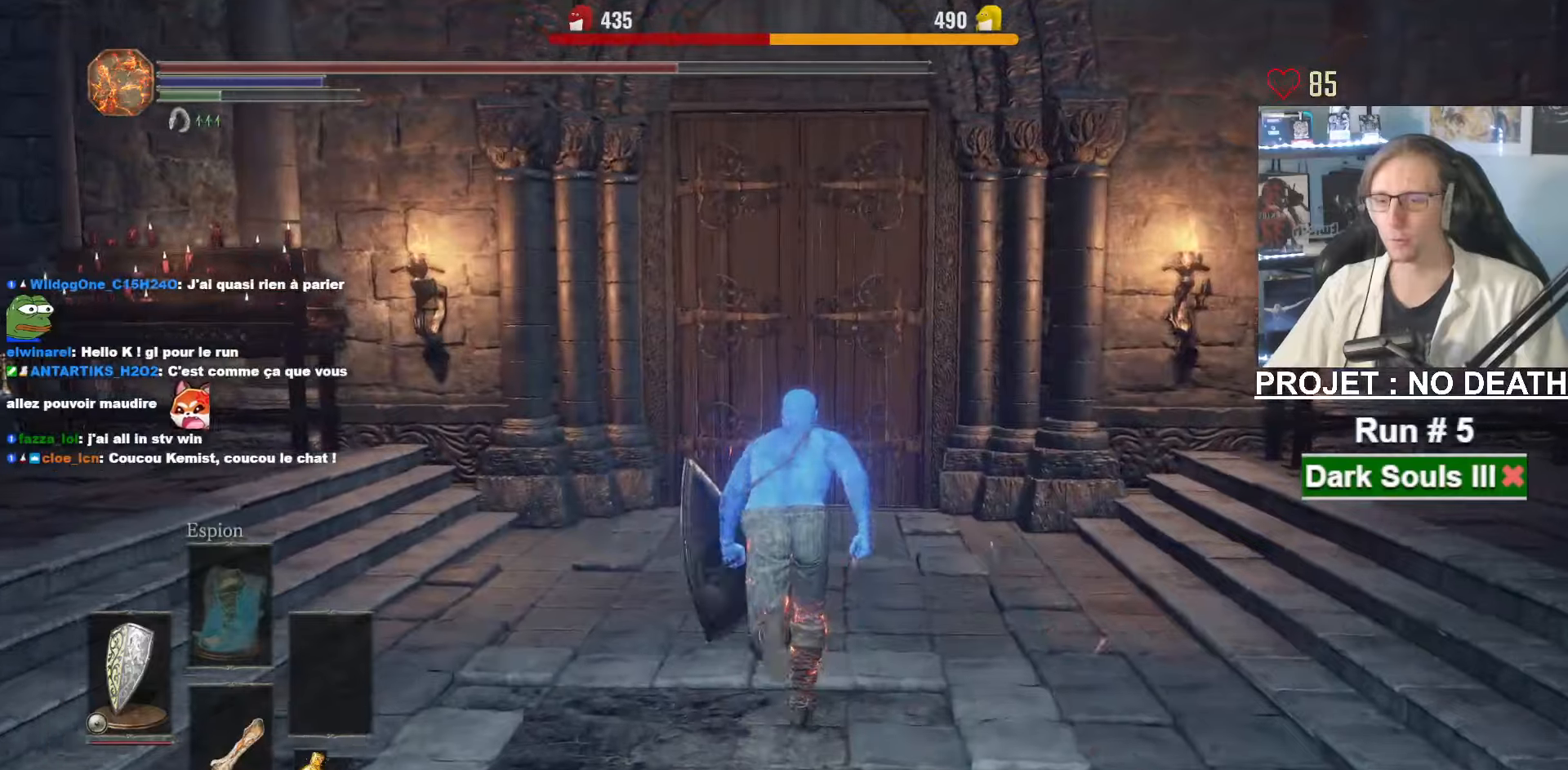
{"keys": ["space", "z"], "mouse": [], "events": []}
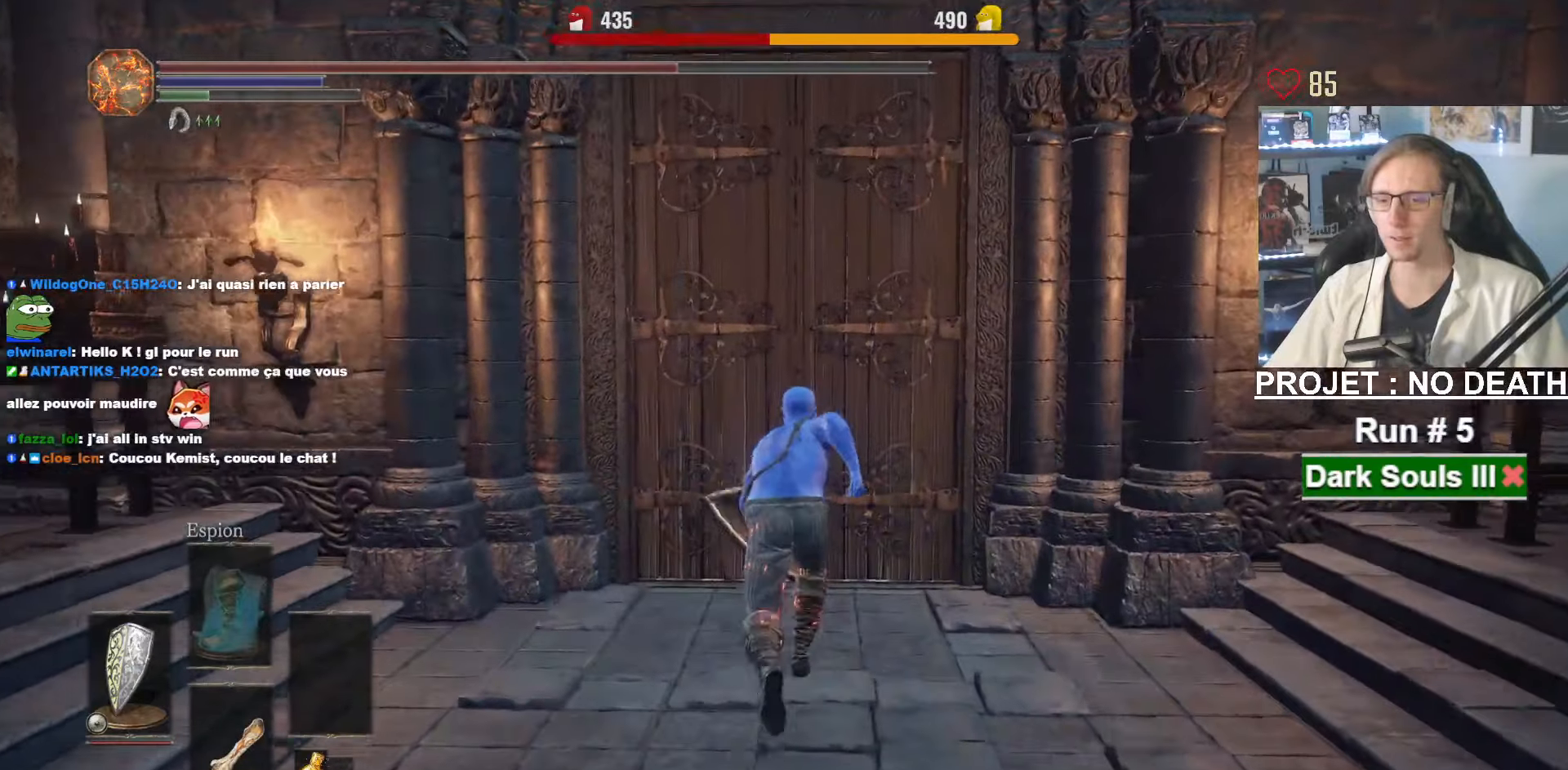
{"keys": ["space", "z"], "mouse": ["wheel"], "events": [[83, "mouse_wheel", "down"], [133, "mouse_wheel", "up"], [183, "mouse_wheel", "down"]]}
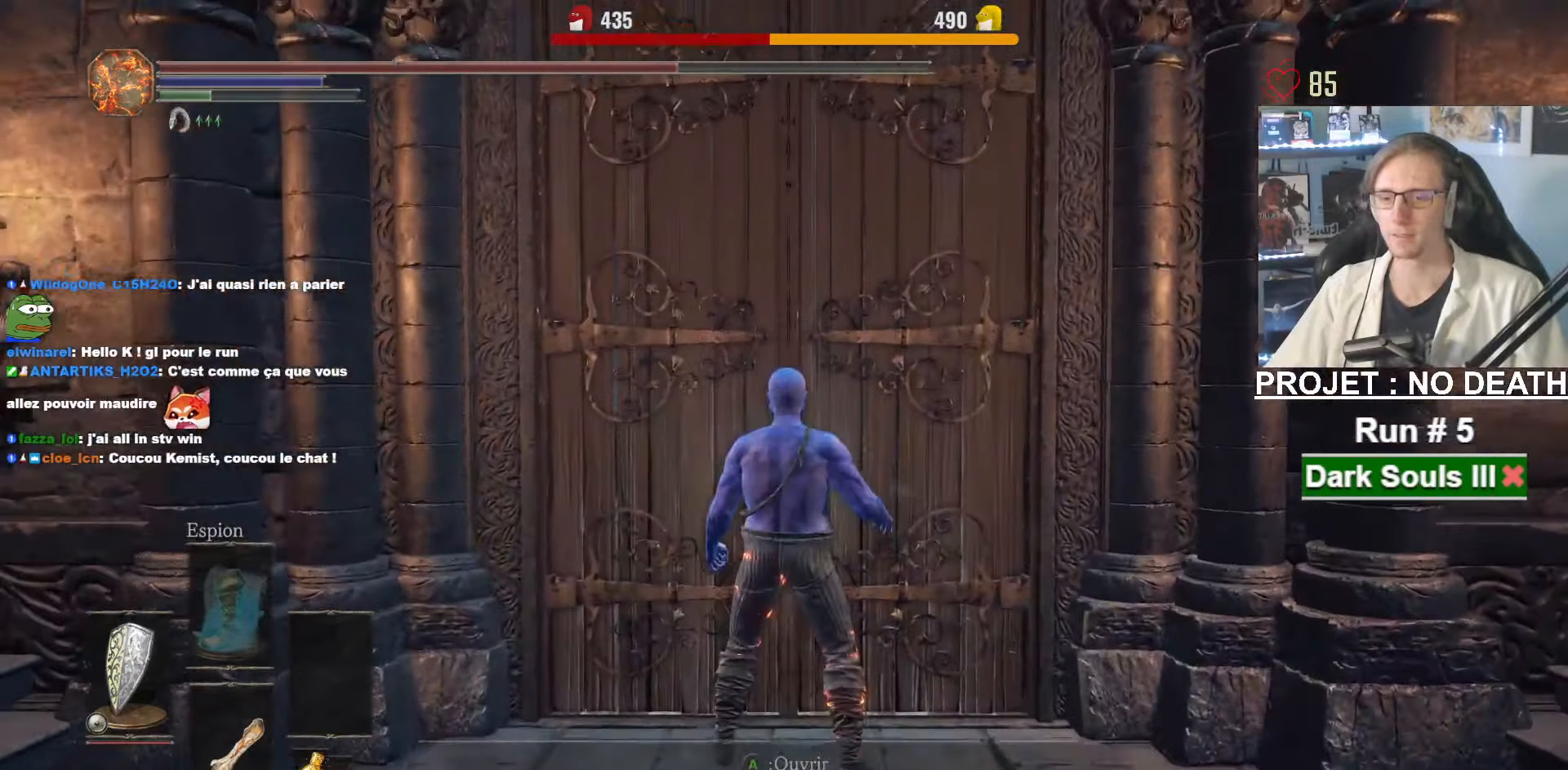
{"keys": ["space", "z"], "mouse": [], "events": [[50, "mouse_wheel", "up"], [100, "tab", "down"], [183, "e", "down"], [183, "tab", "up"], [233, "e", "up"], [333, "e", "down"], [433, "e", "up"]]}
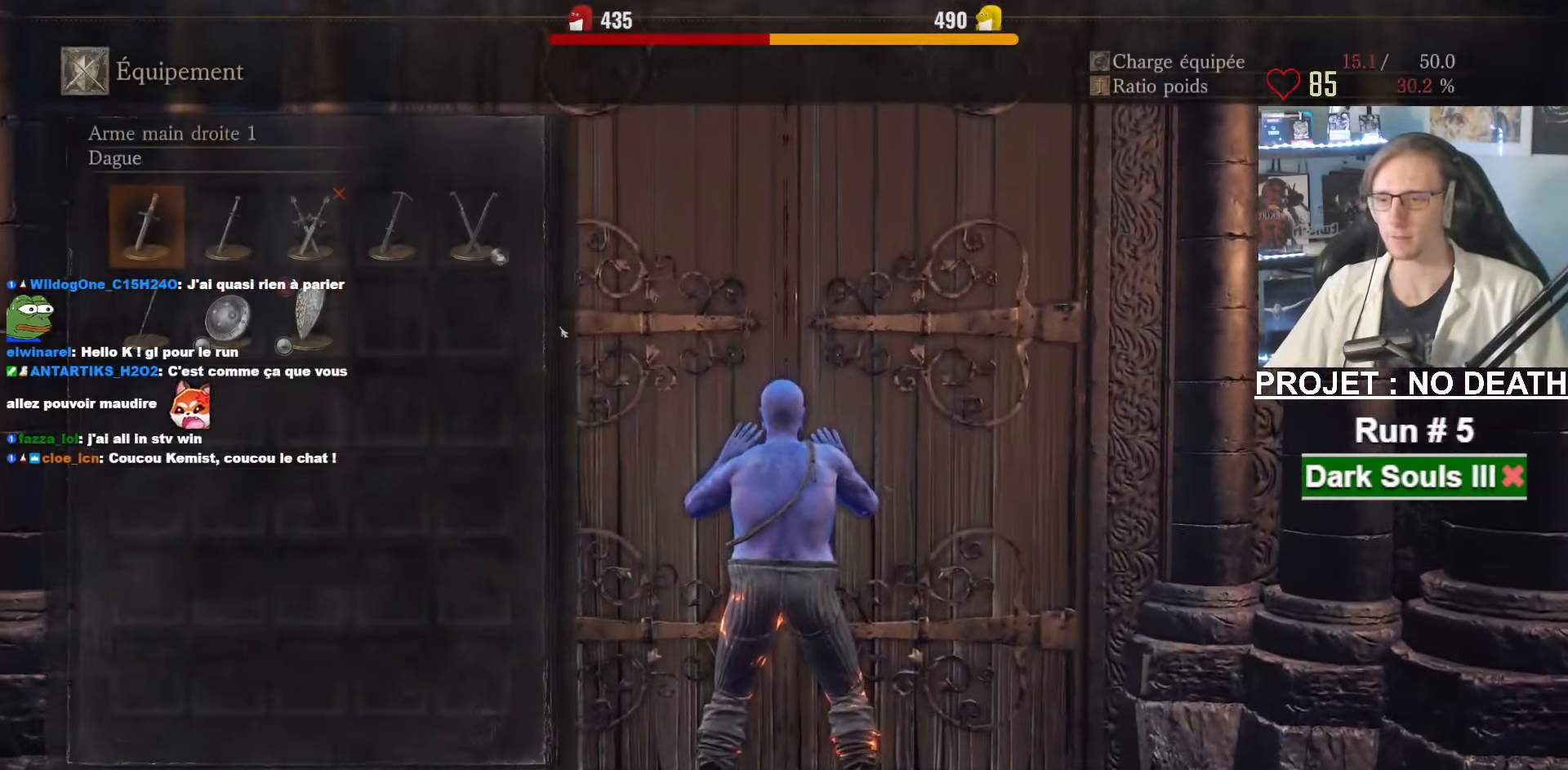
{"keys": ["space", "tab", "z"], "mouse": [], "events": [[250, "mouse_left", "down"], [400, "mouse_left", "up"], [483, "tab", "down"]]}
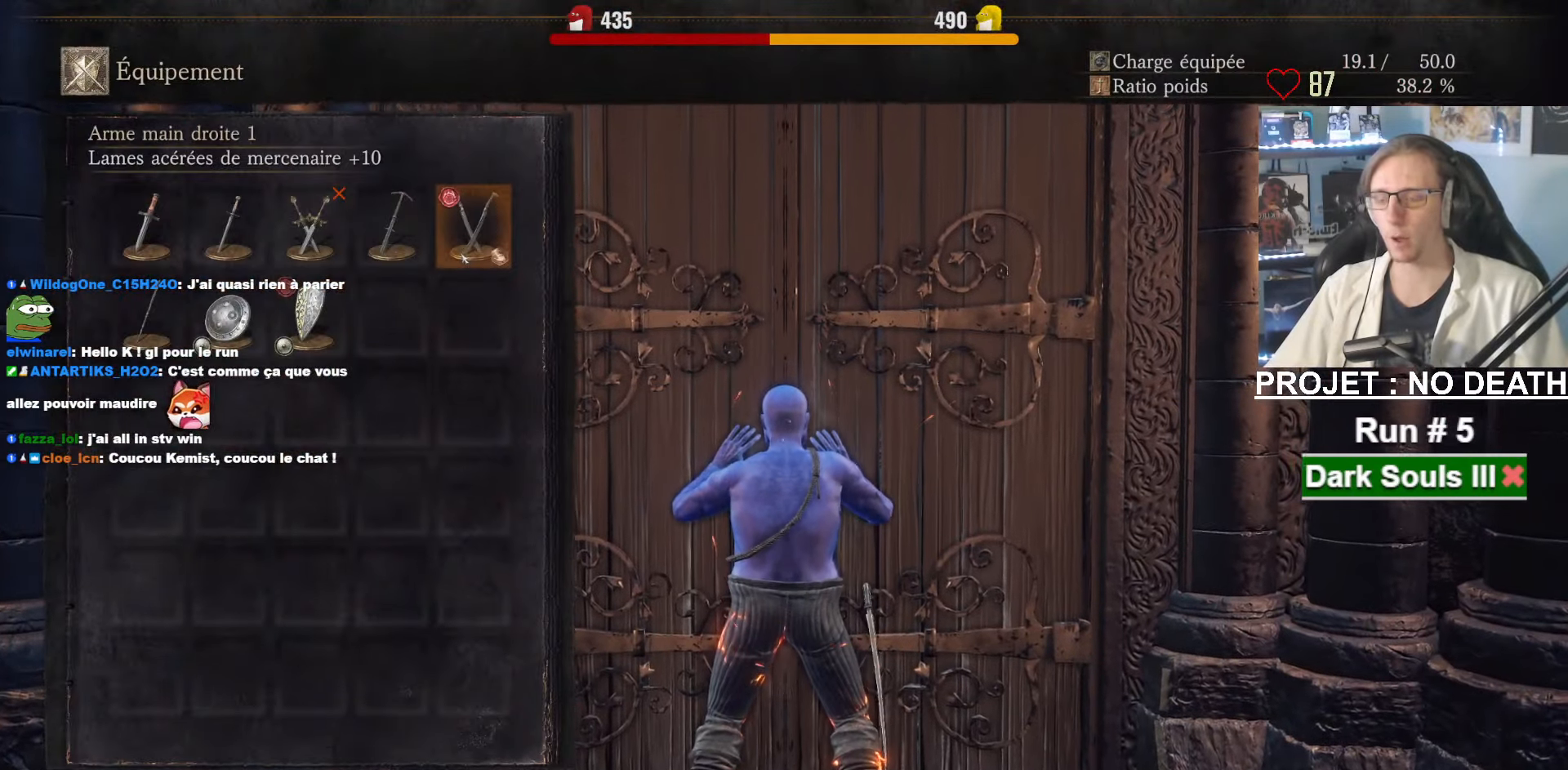
{"keys": ["space", "z"], "mouse": [], "events": [[133, "tab", "up"]]}
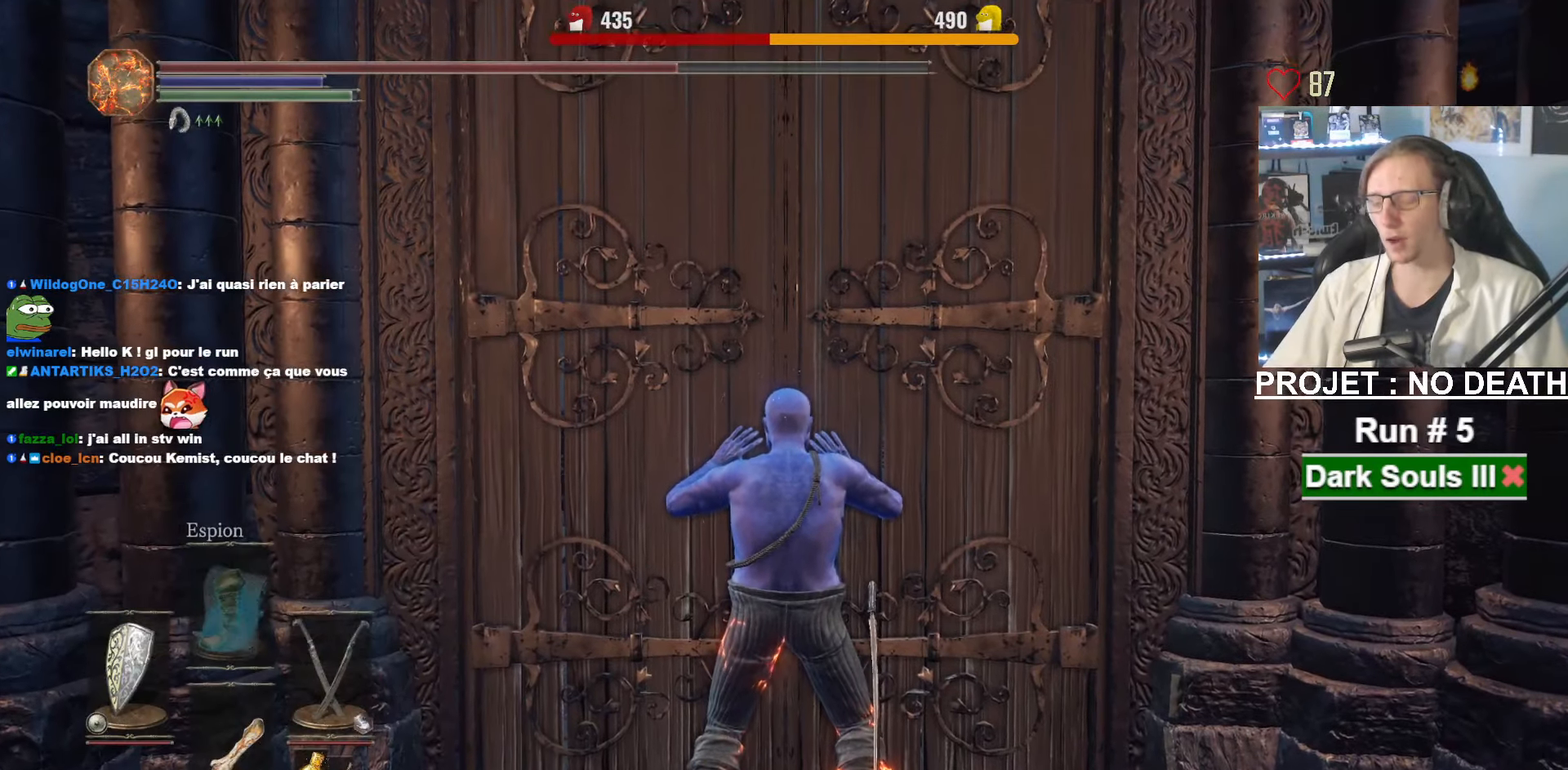
{"keys": ["space", "z"], "mouse": [], "events": []}
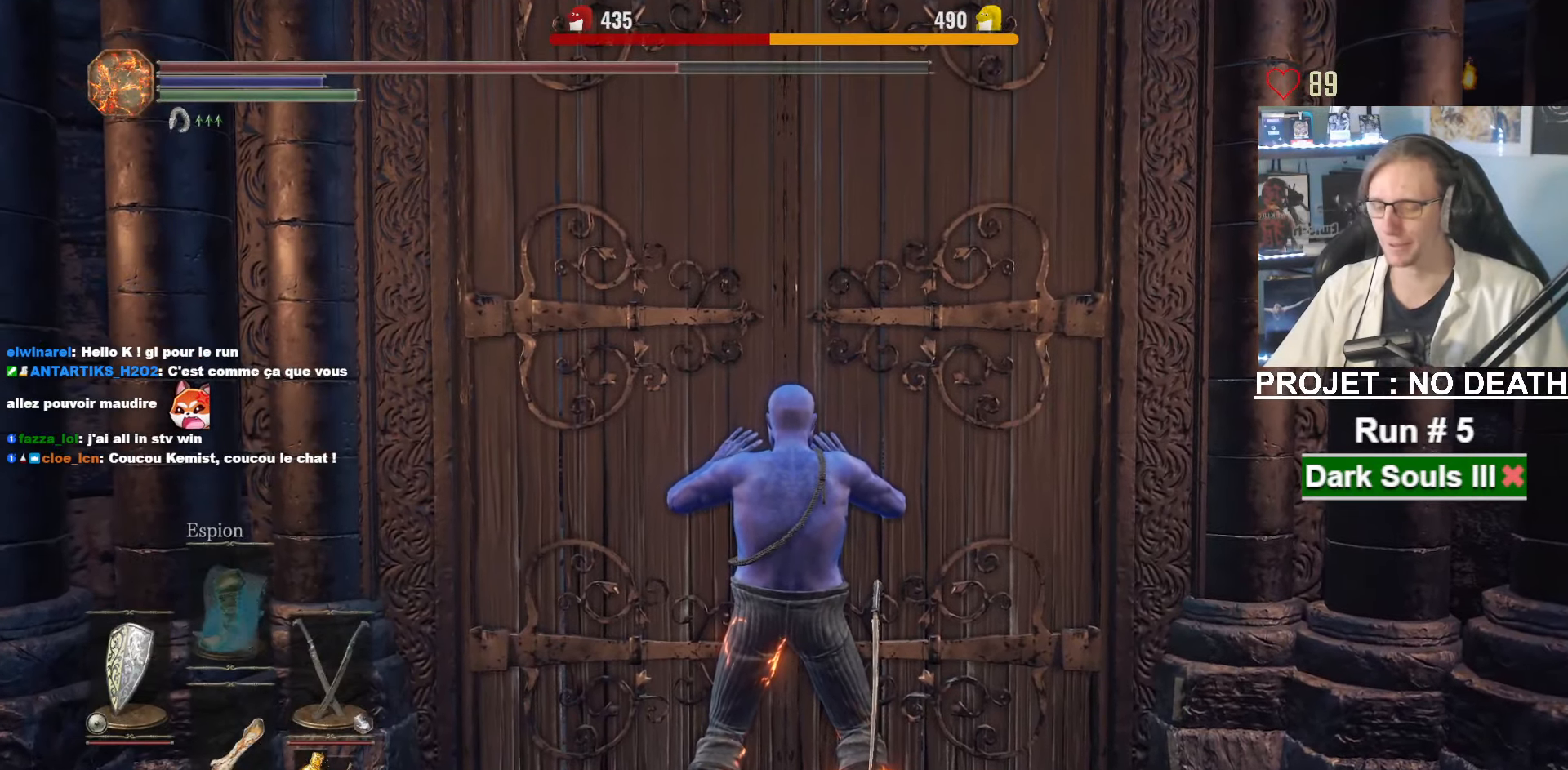
{"keys": ["space", "z"], "mouse": [], "events": []}
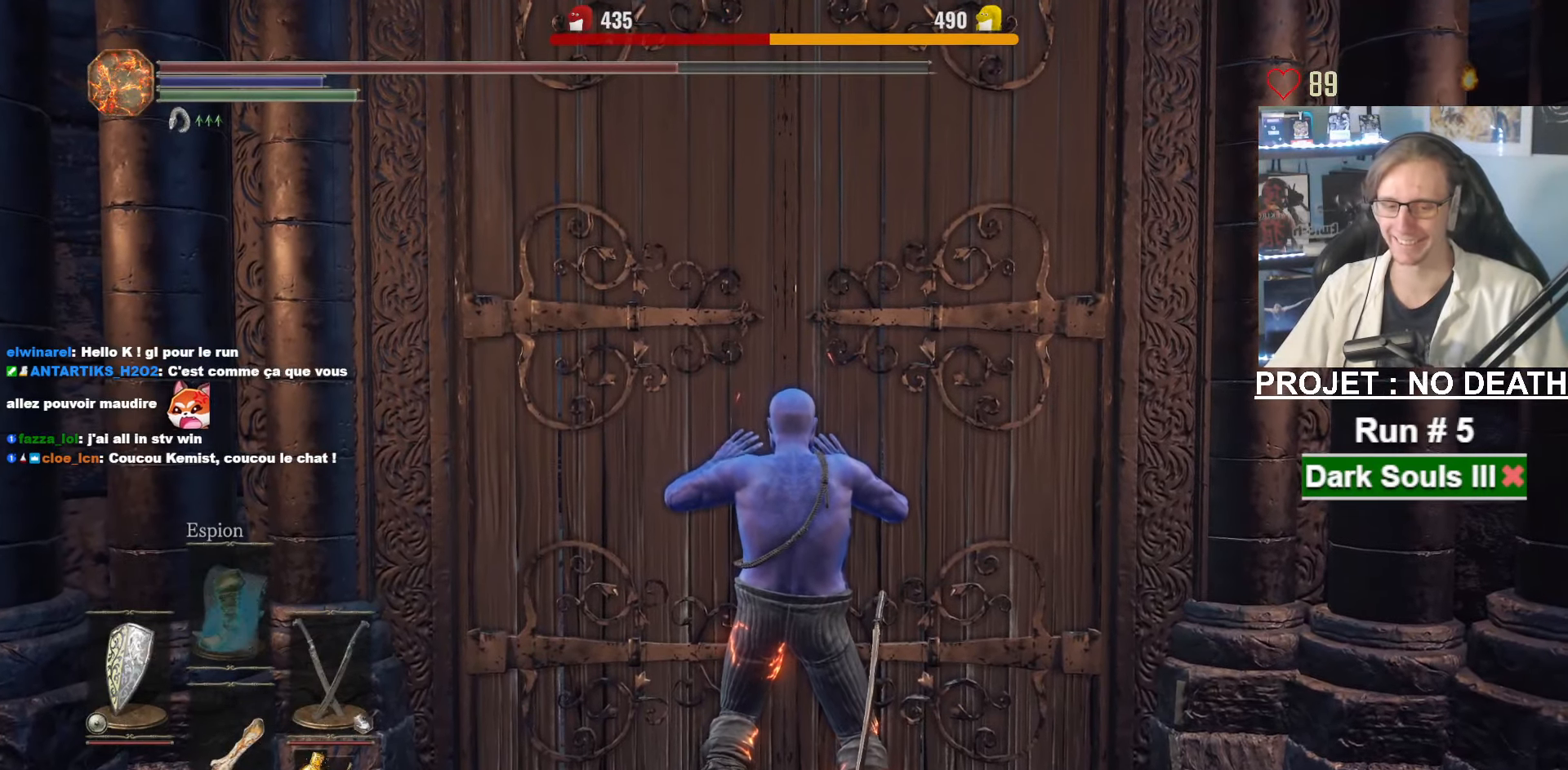
{"keys": ["space", "z"], "mouse": [], "events": []}
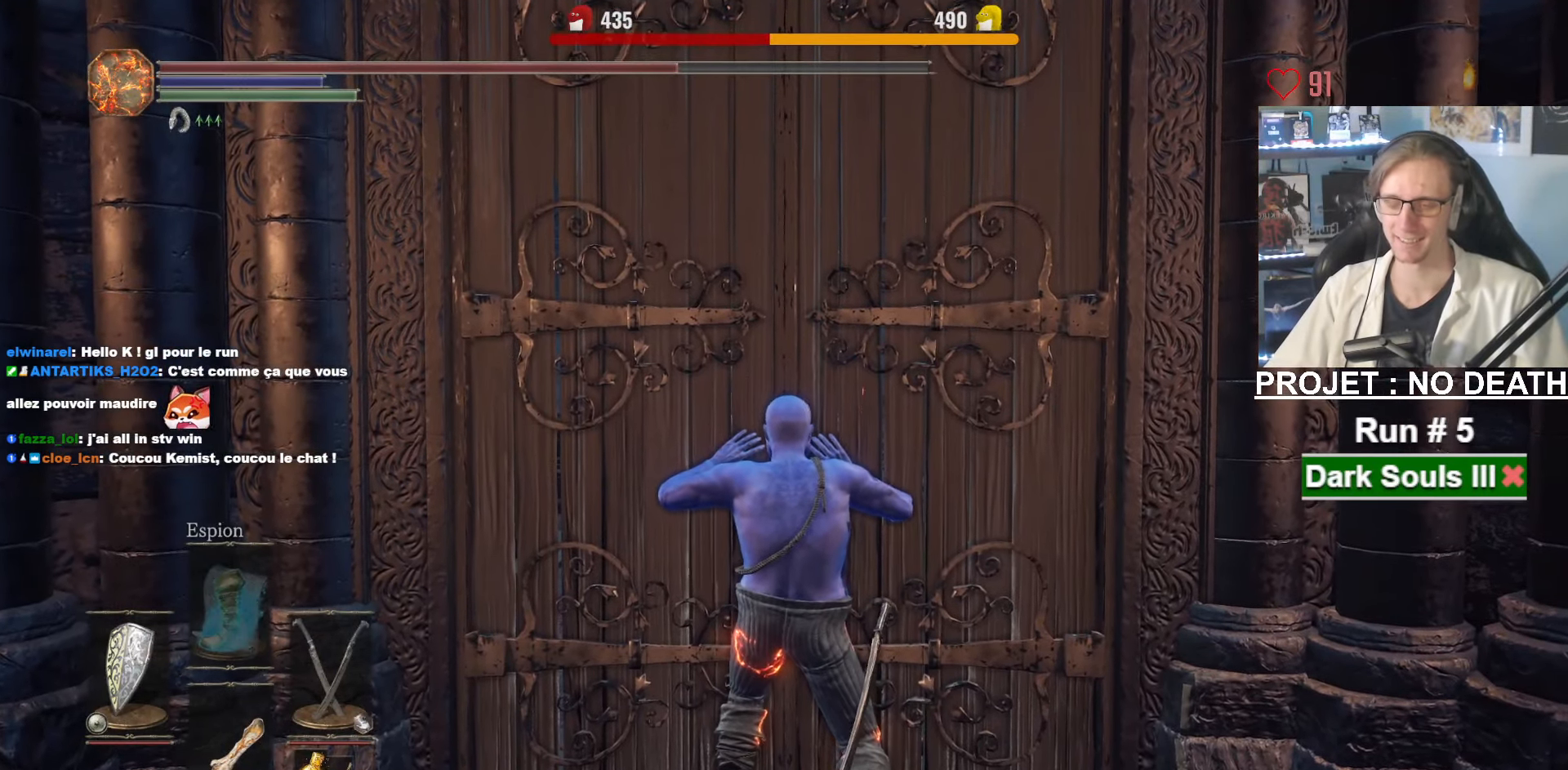
{"keys": ["space", "z"], "mouse": [], "events": []}
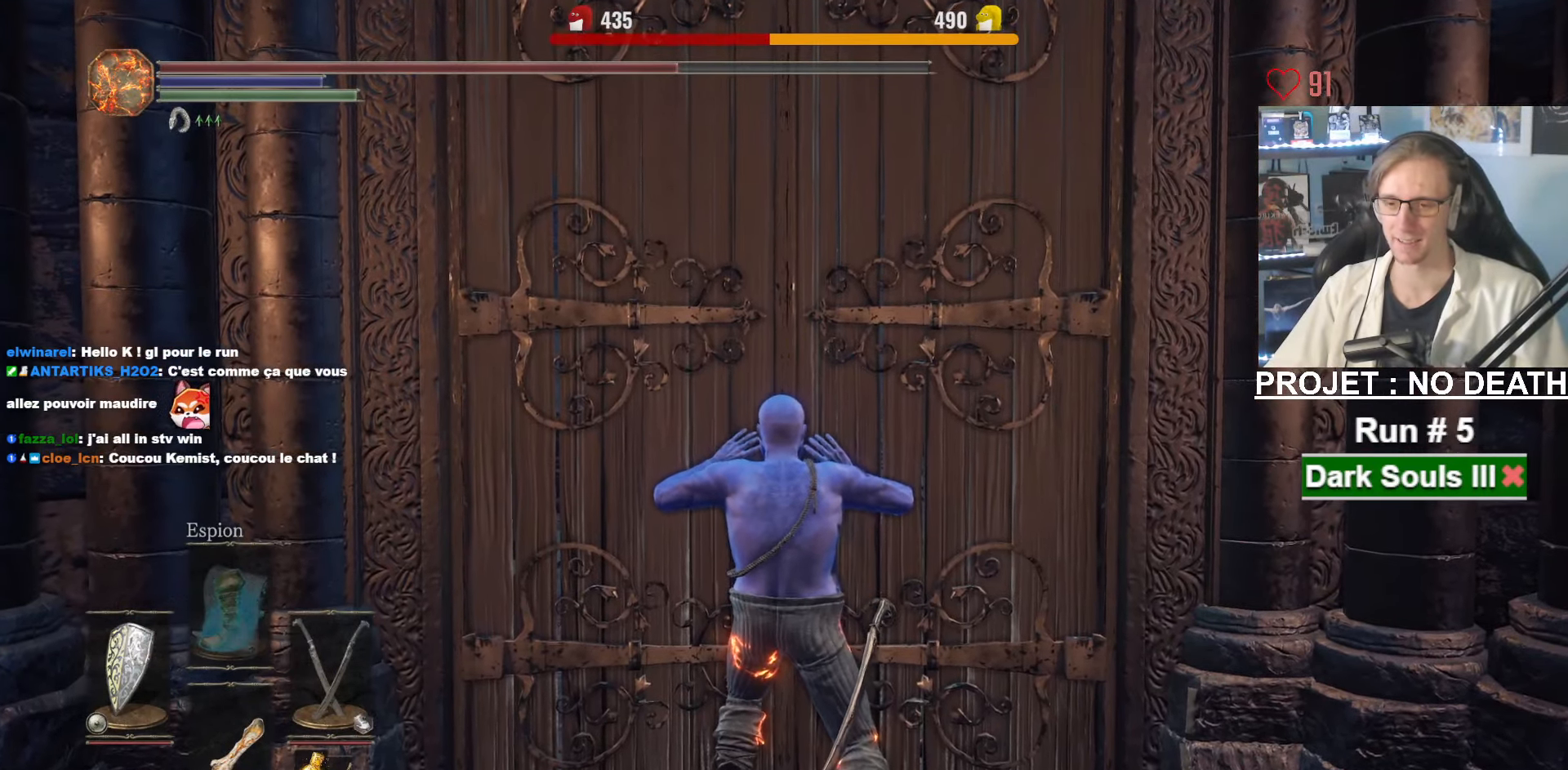
{"keys": ["space", "z"], "mouse": [], "events": []}